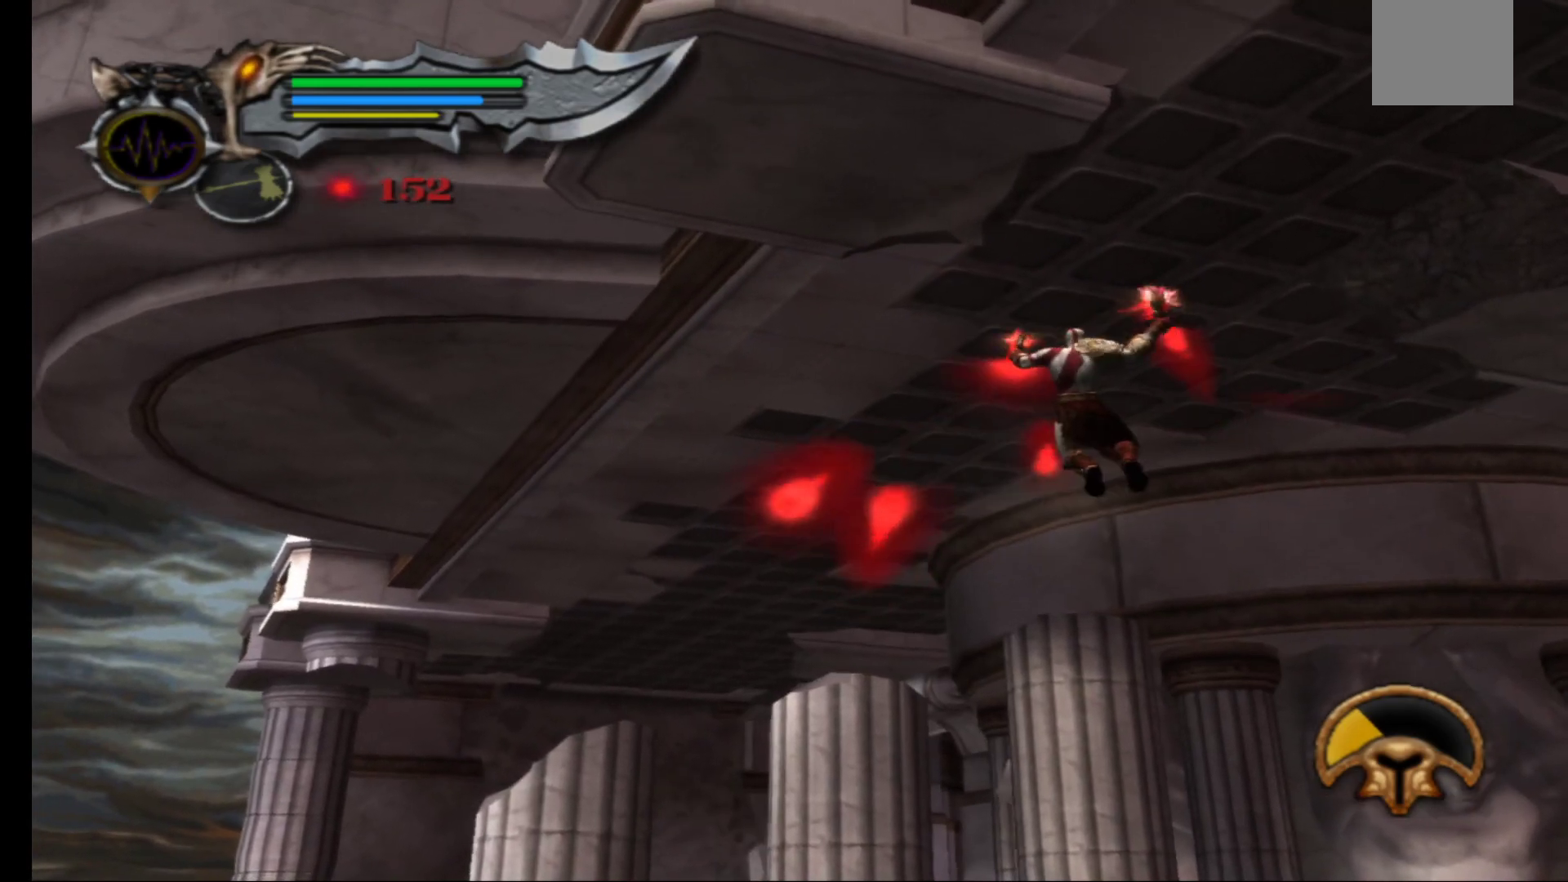
Gameplay with a controller (Xbox layout); each line is a JSON object with the inputs held at the frame after it. "events" lists button and stick changes between this image and that frame as [ms after this image, input, new state], when the widget could be followed in between.
{"buttons": [], "left_stick": "up-left", "right_stick": "center", "events": [[300, "left_stick", "up-left"], [317, "A", "down"], [450, "A", "up"]]}
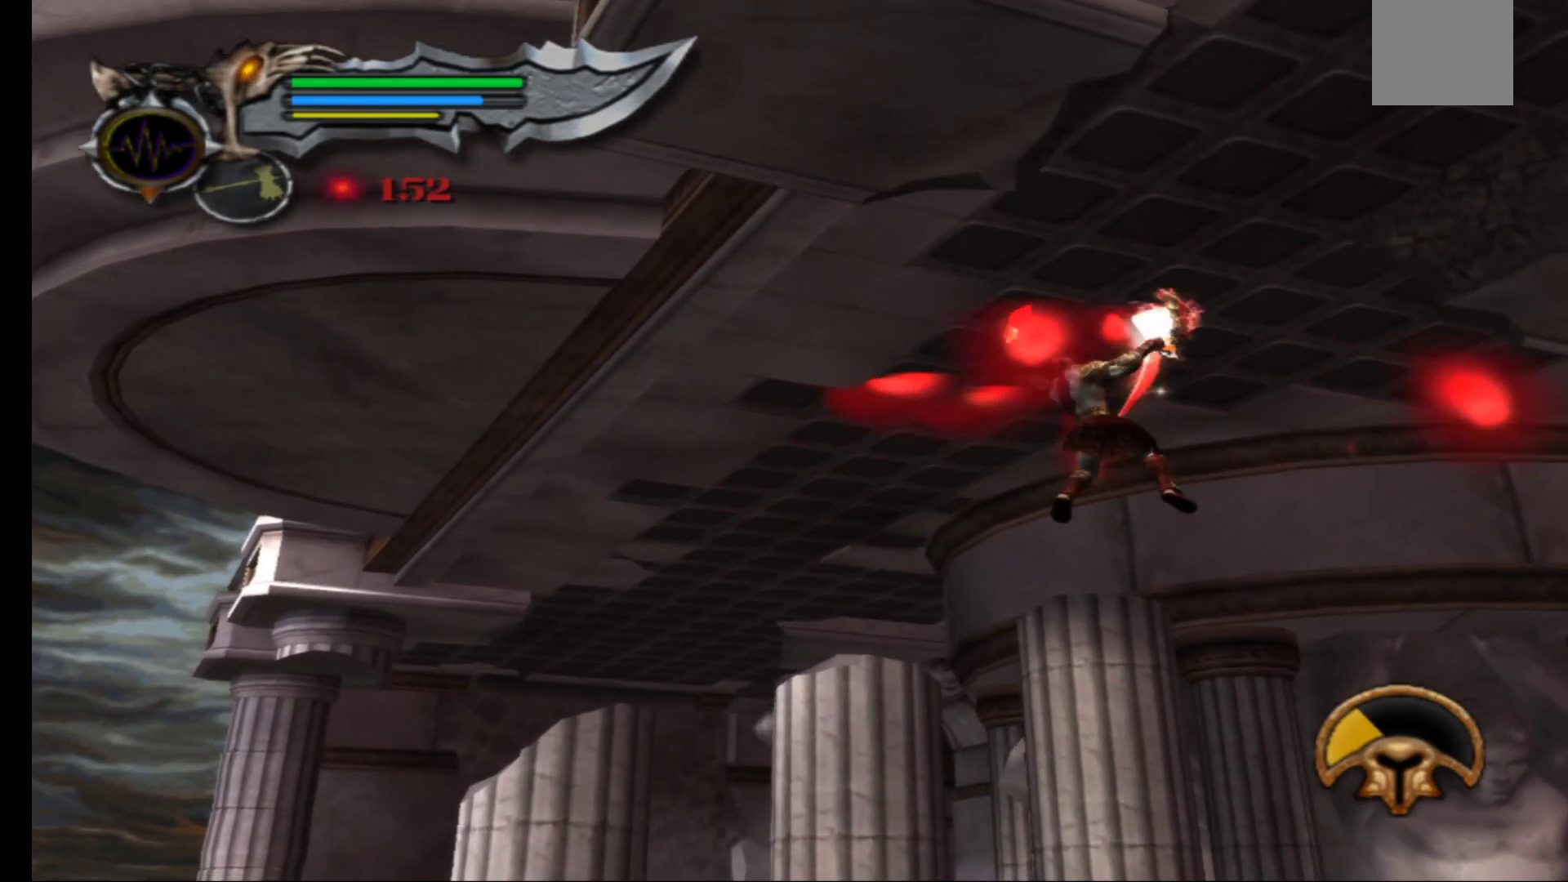
{"buttons": ["A"], "left_stick": "up-left", "right_stick": "center", "events": [[17, "A", "down"], [133, "A", "up"], [233, "A", "down"], [333, "A", "up"], [433, "A", "down"]]}
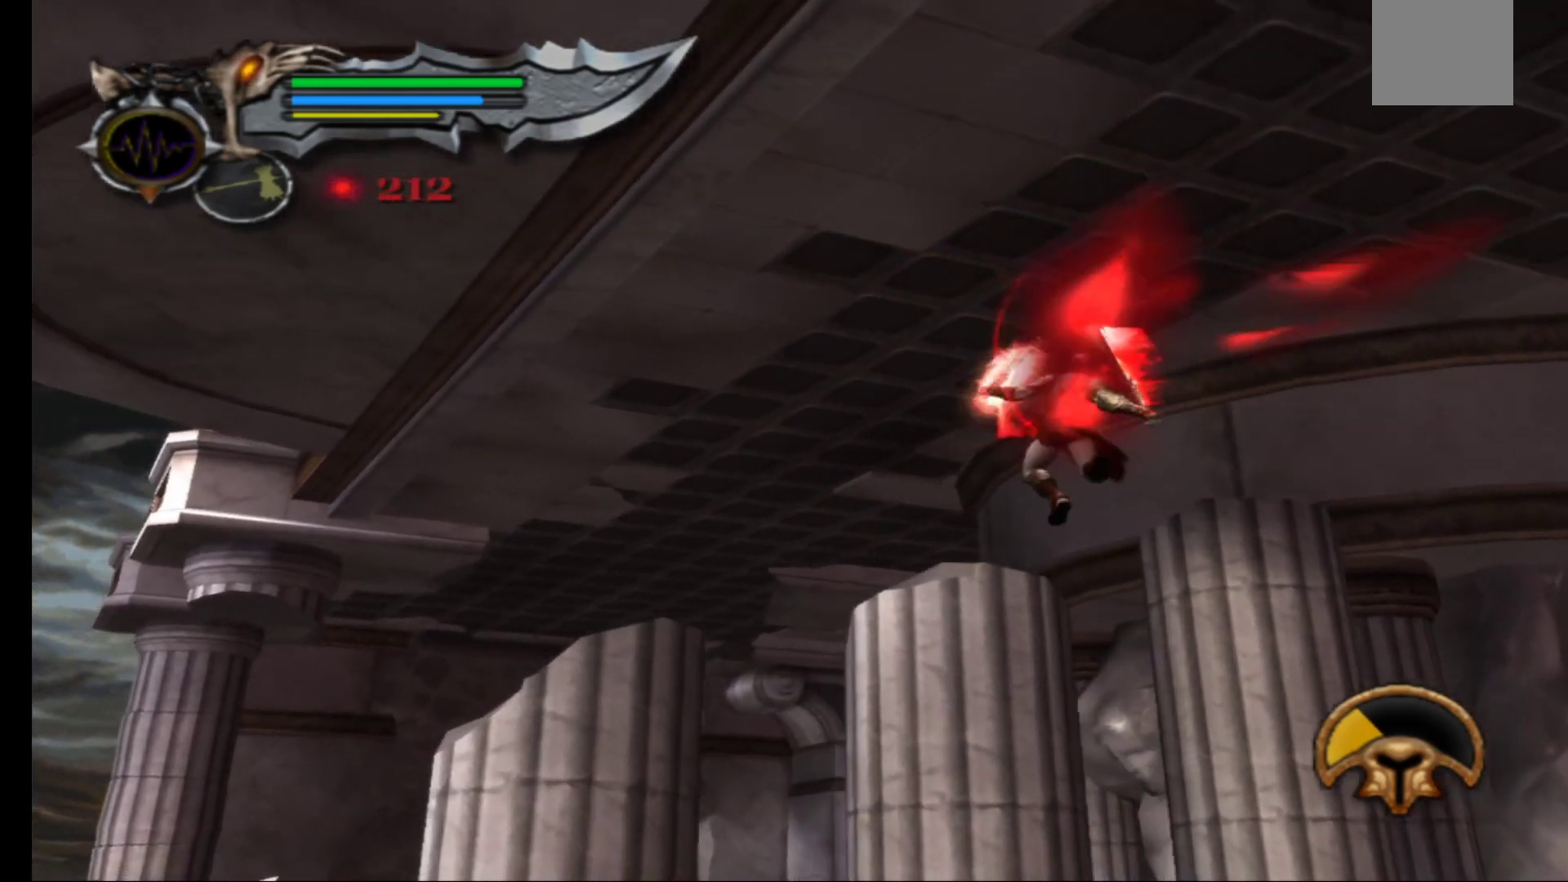
{"buttons": [], "left_stick": "up", "right_stick": "center", "events": [[50, "A", "up"], [150, "A", "down"], [267, "A", "up"], [267, "left_stick", "up"], [350, "A", "down"], [467, "A", "up"]]}
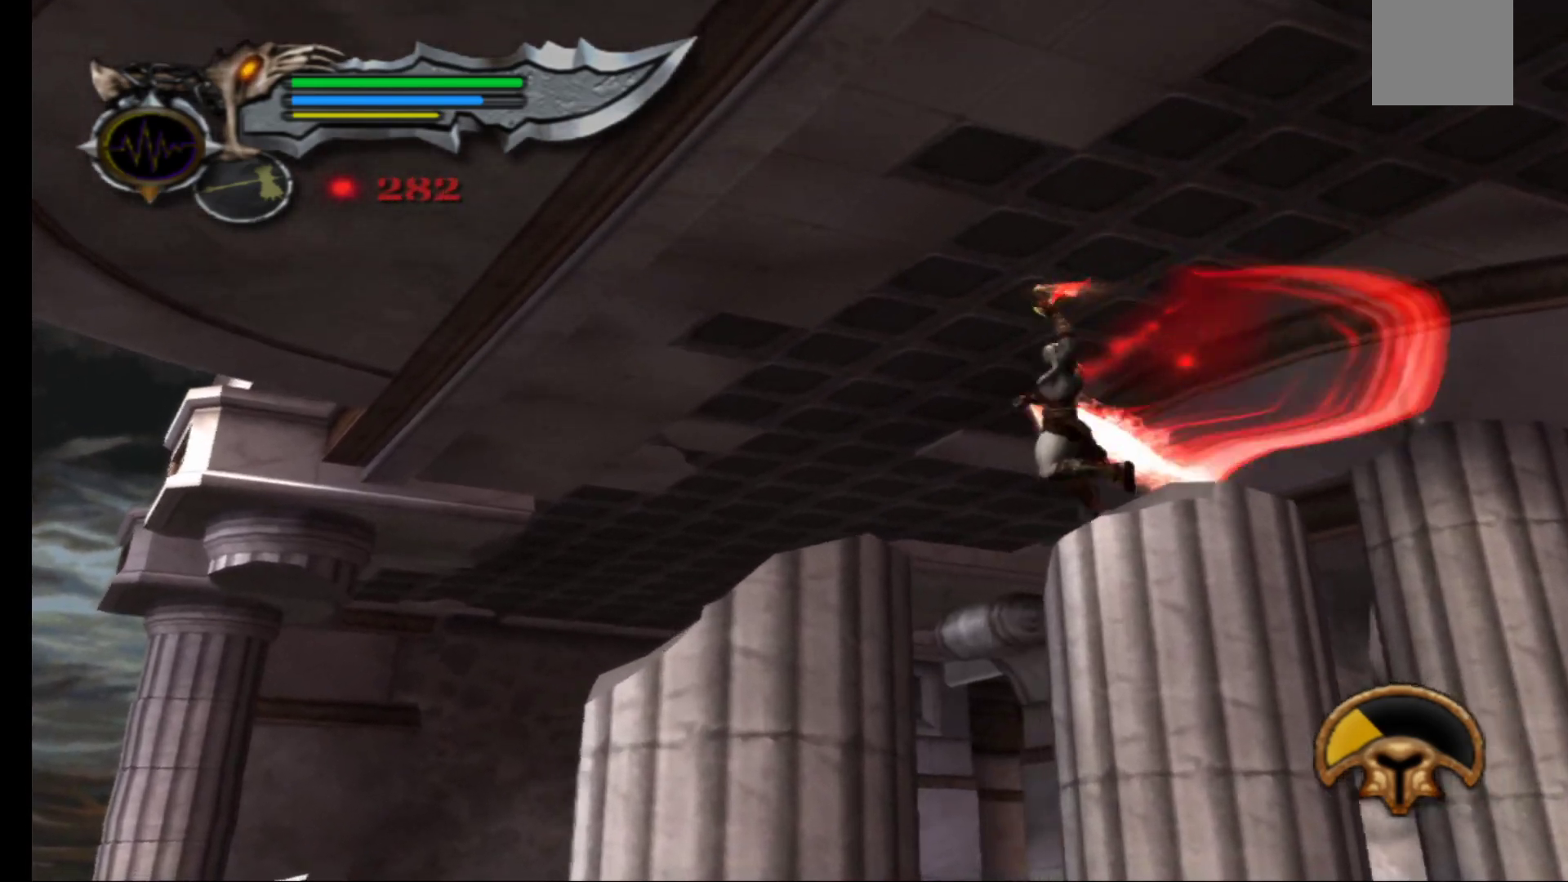
{"buttons": ["A"], "left_stick": "up-left", "right_stick": "center", "events": [[33, "left_stick", "up-left"], [67, "A", "down"], [183, "A", "up"], [267, "A", "down"], [383, "A", "up"], [467, "A", "down"]]}
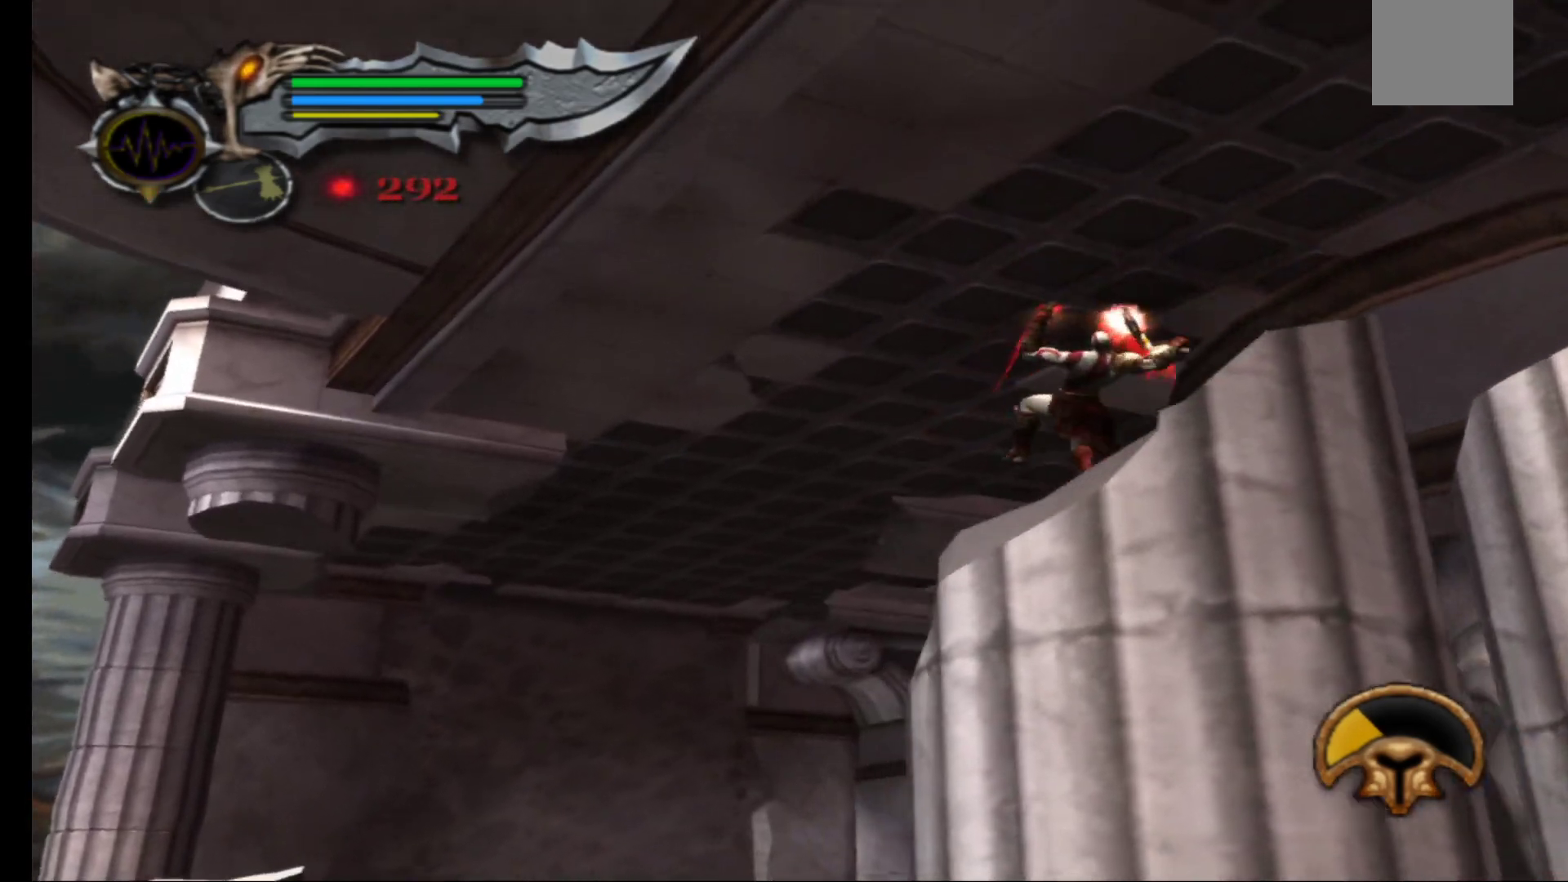
{"buttons": [], "left_stick": "up-left", "right_stick": "center", "events": [[67, "A", "up"], [167, "A", "down"], [283, "A", "up"], [367, "A", "down"], [483, "A", "up"]]}
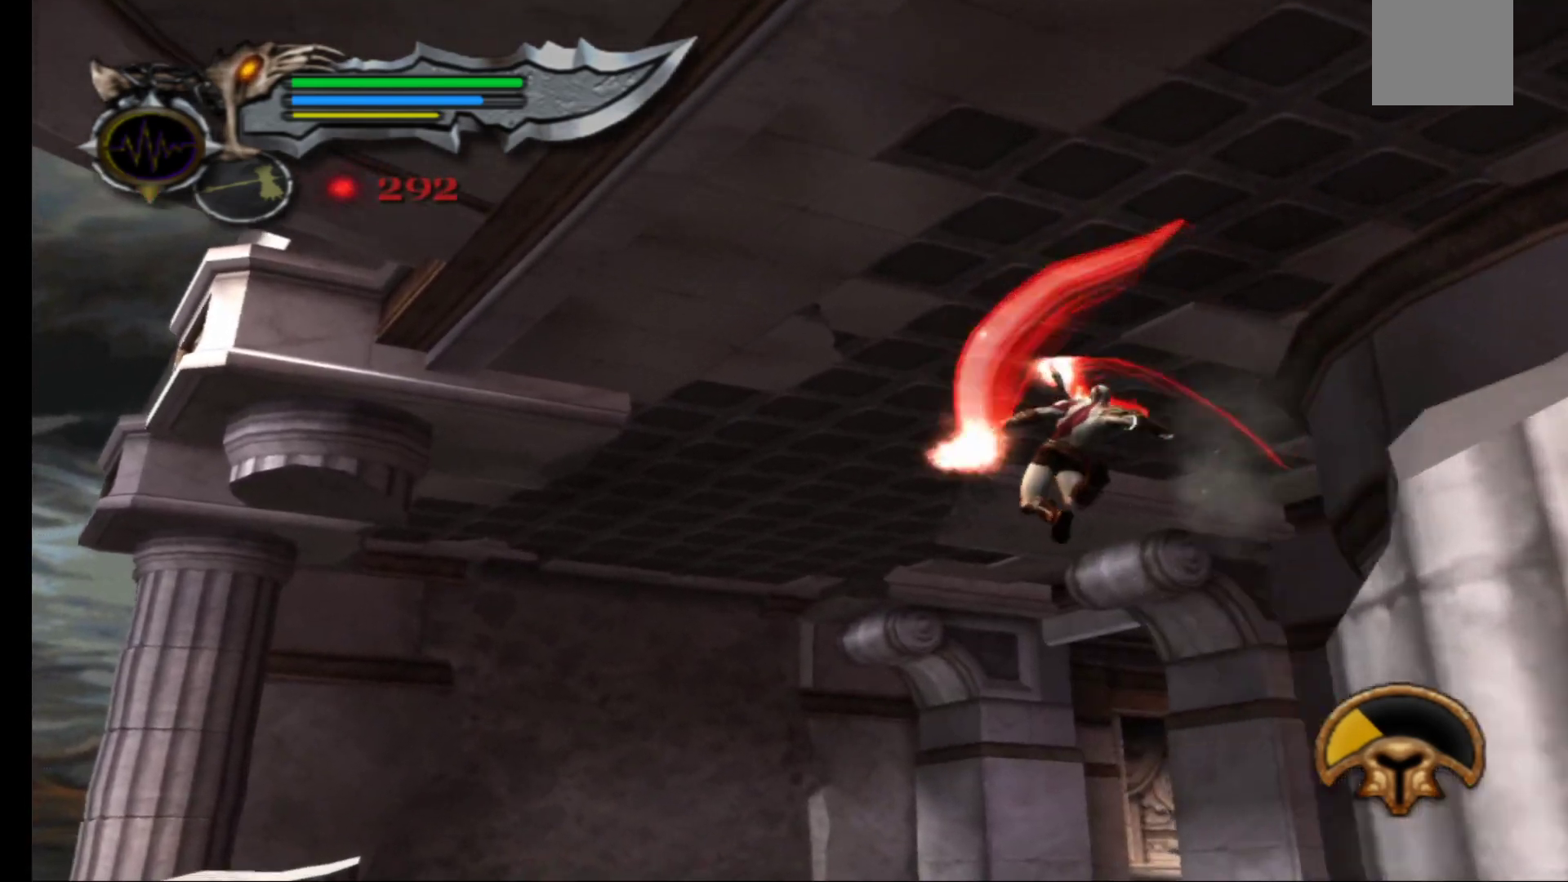
{"buttons": [], "left_stick": "up-left", "right_stick": "center", "events": [[100, "A", "down"], [217, "A", "up"], [317, "A", "down"], [433, "A", "up"]]}
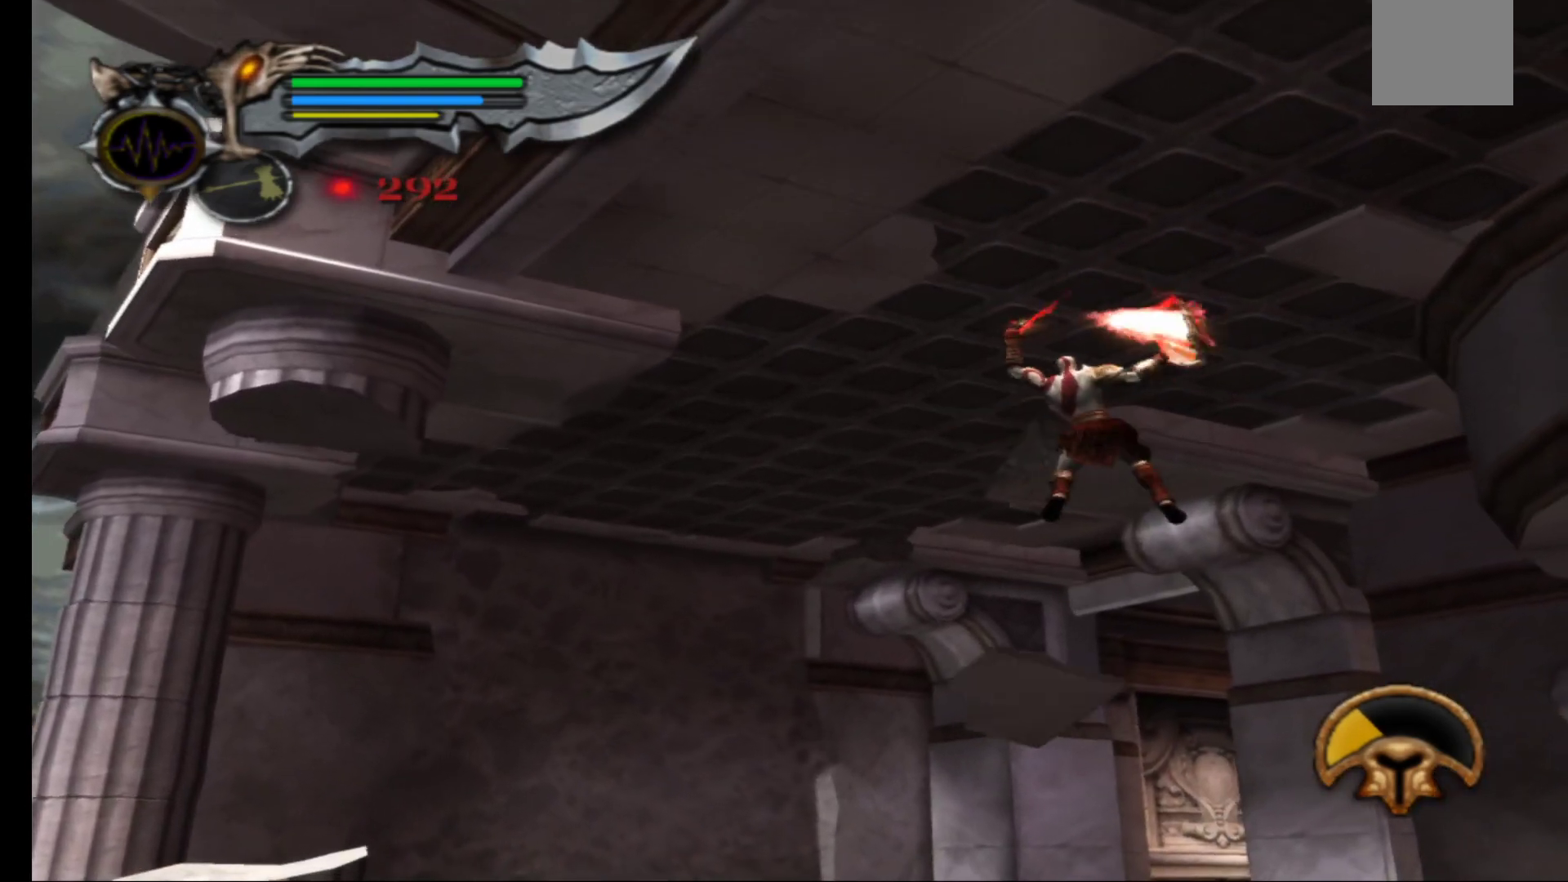
{"buttons": ["A"], "left_stick": "up-left", "right_stick": "center", "events": [[33, "A", "down"], [150, "A", "up"], [233, "A", "down"], [367, "A", "up"], [450, "A", "down"]]}
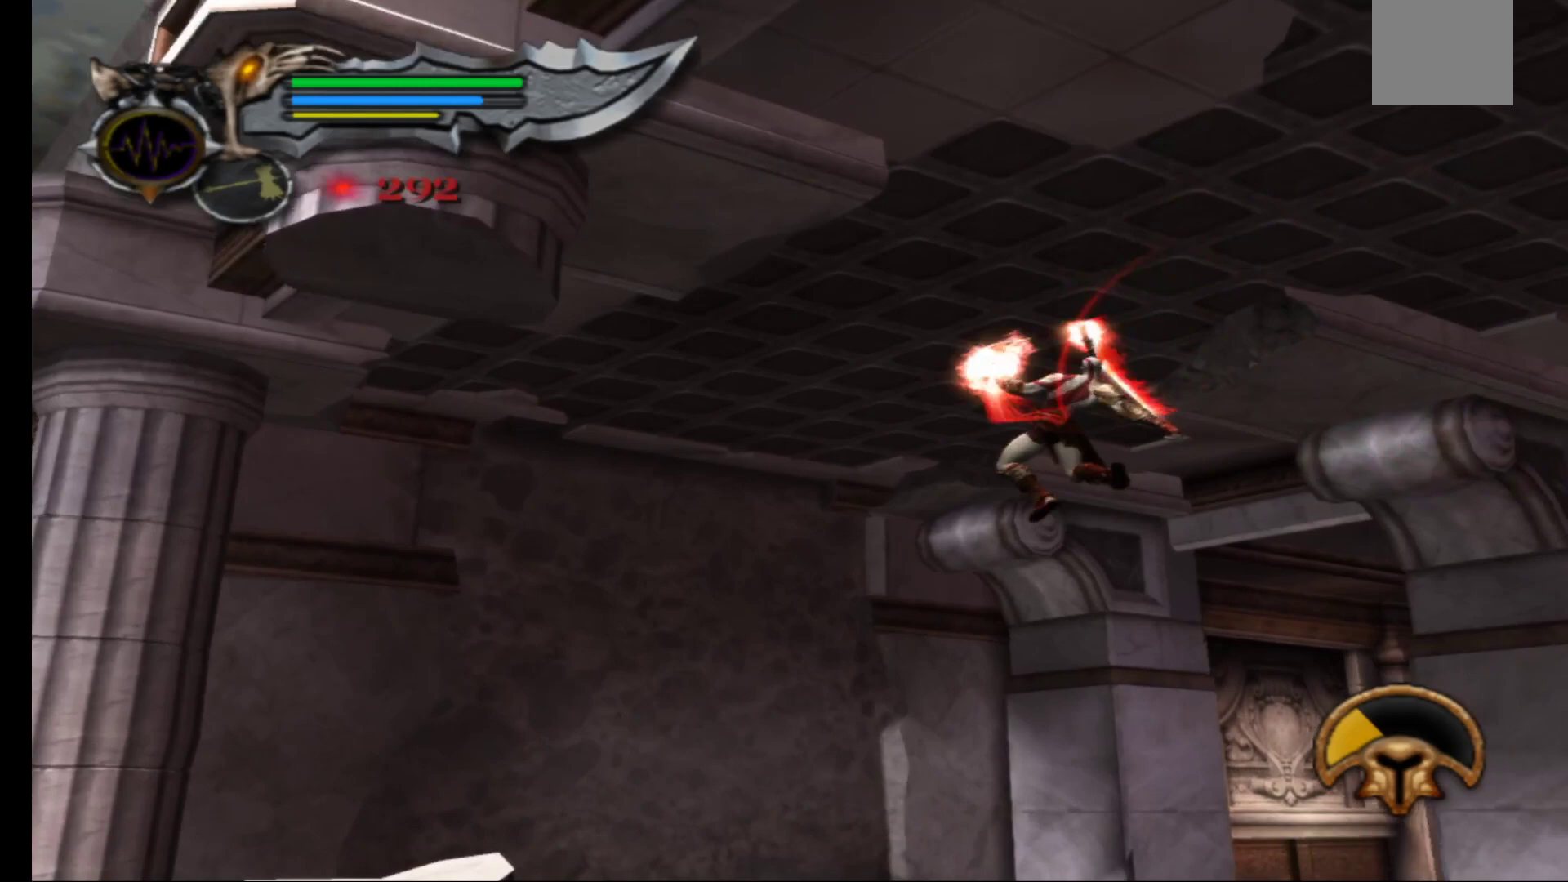
{"buttons": [], "left_stick": "up-left", "right_stick": "center", "events": [[67, "A", "up"], [167, "A", "down"], [283, "A", "up"], [383, "A", "down"], [500, "A", "up"]]}
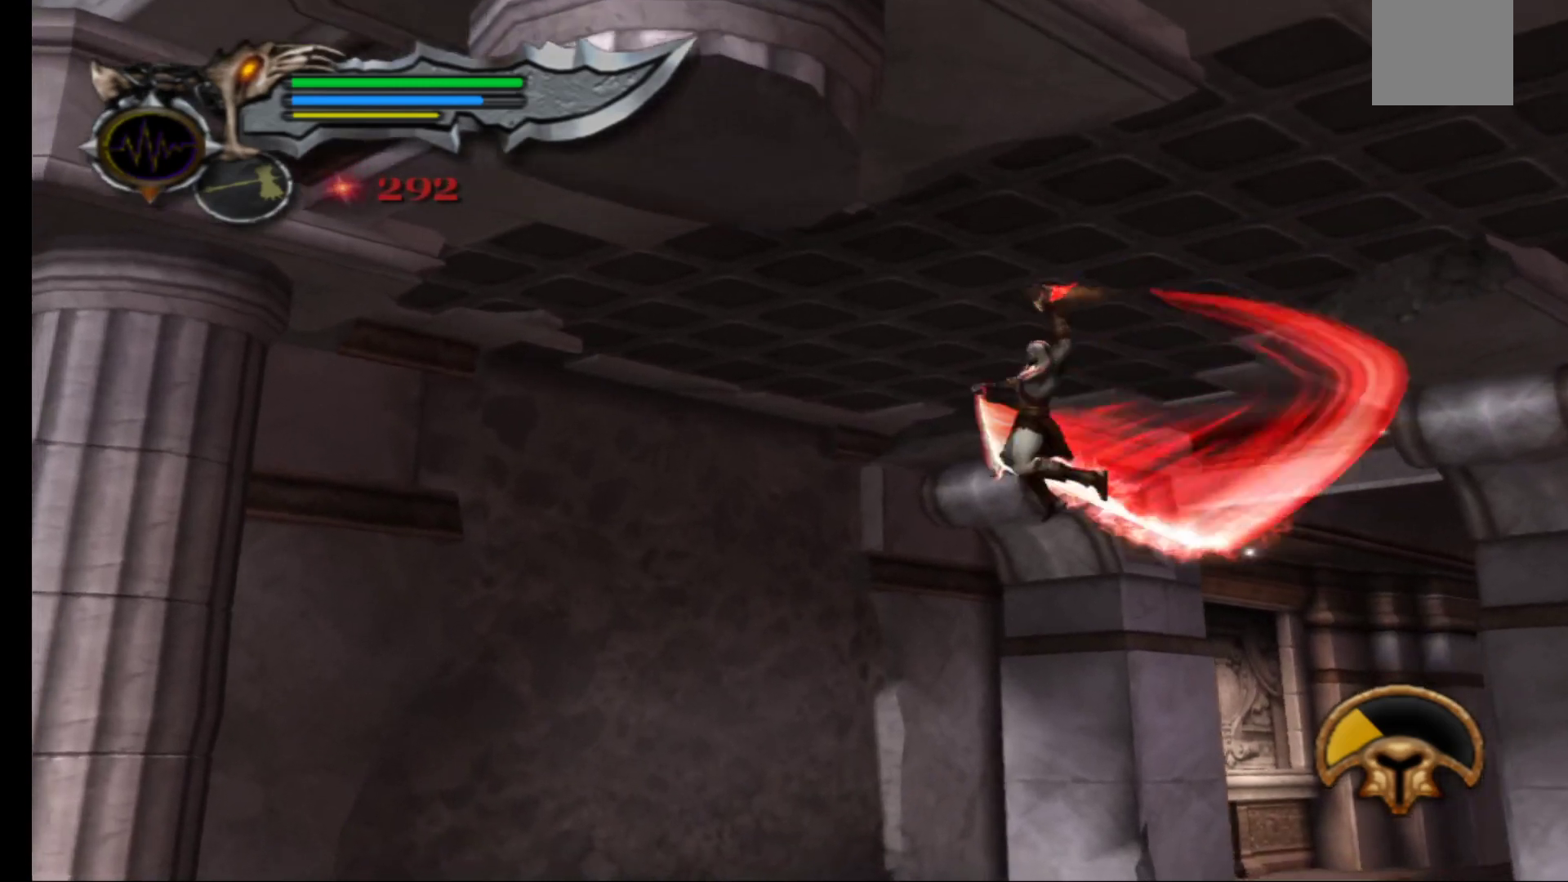
{"buttons": [], "left_stick": "up-left", "right_stick": "center", "events": [[100, "A", "down"], [217, "A", "up"]]}
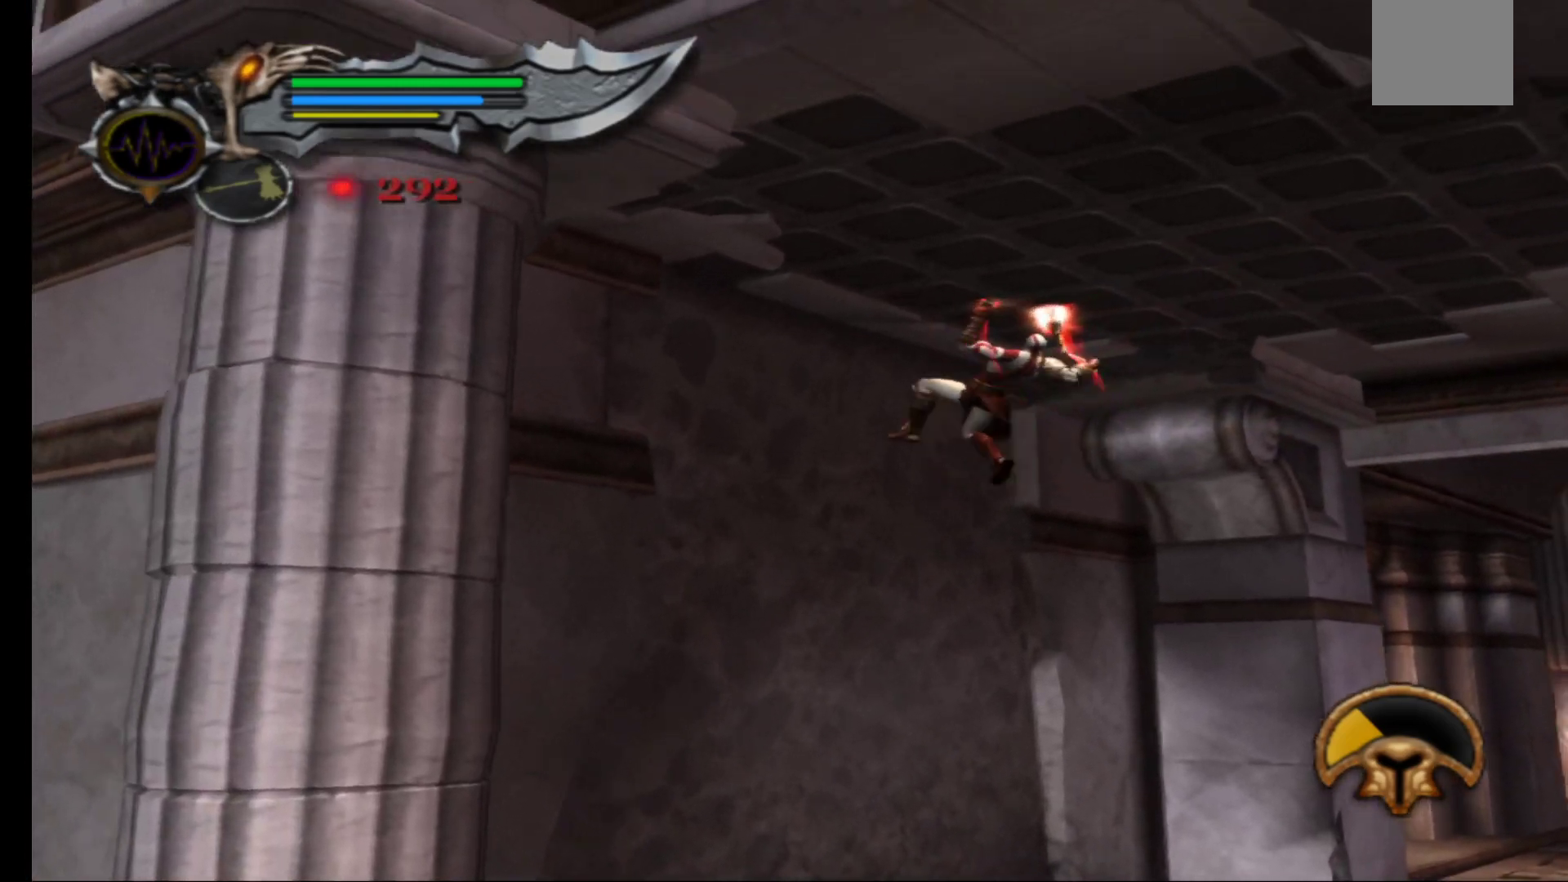
{"buttons": [], "left_stick": "up-left", "right_stick": "center", "events": [[367, "A", "down"], [467, "A", "up"]]}
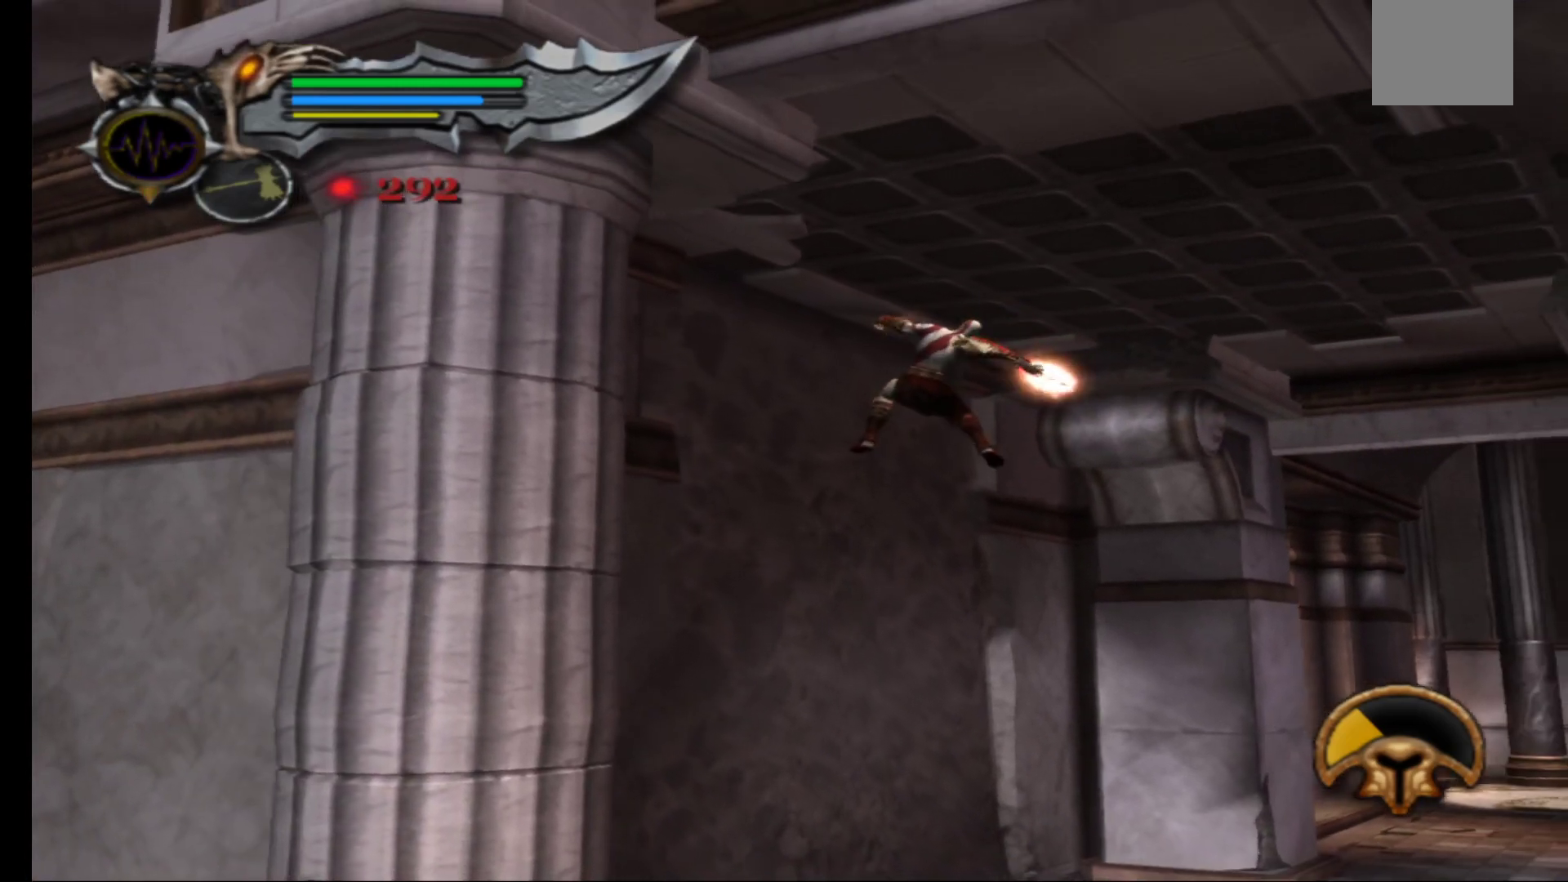
{"buttons": [], "left_stick": "down-left", "right_stick": "center", "events": [[367, "left_stick", "down-left"]]}
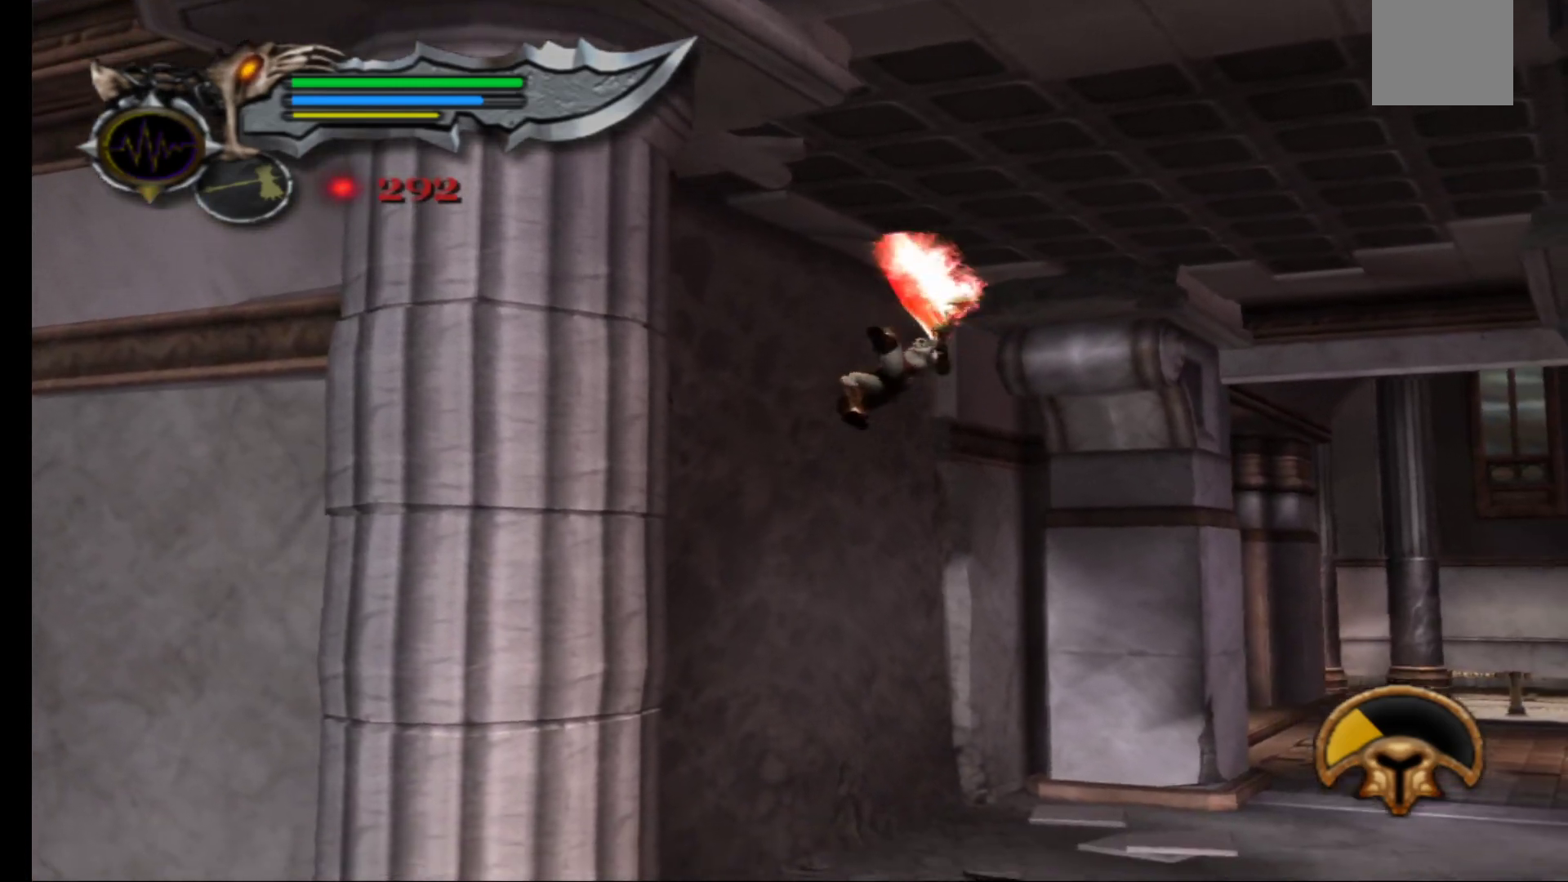
{"buttons": [], "left_stick": "down", "right_stick": "center", "events": [[50, "left_stick", "down"]]}
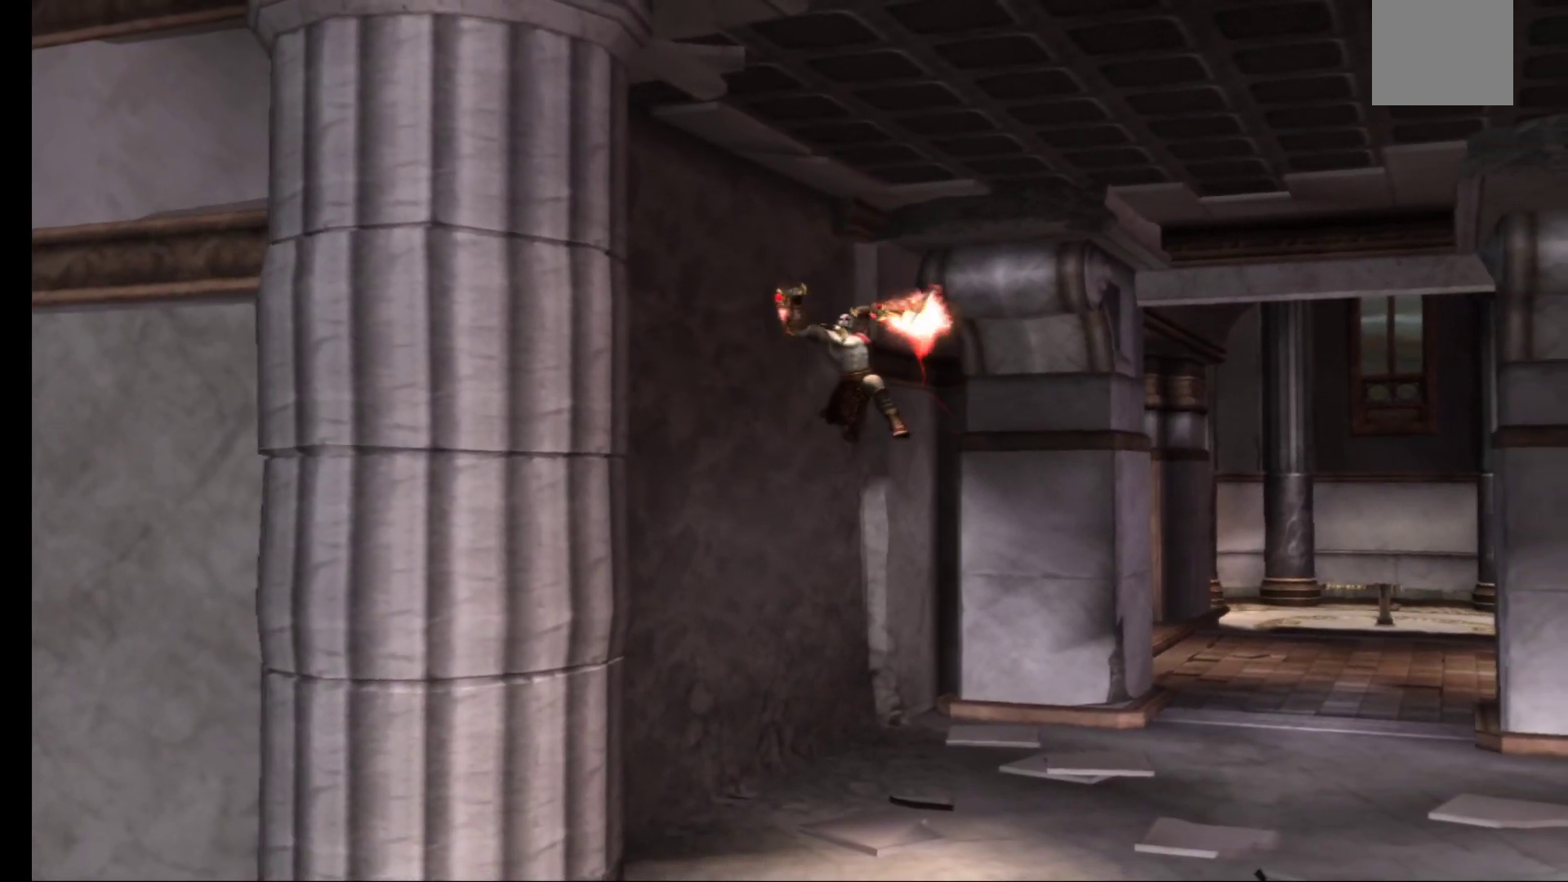
{"buttons": ["R1"], "left_stick": "center", "right_stick": "center", "events": [[150, "R1", "down"], [283, "left_stick", "center"]]}
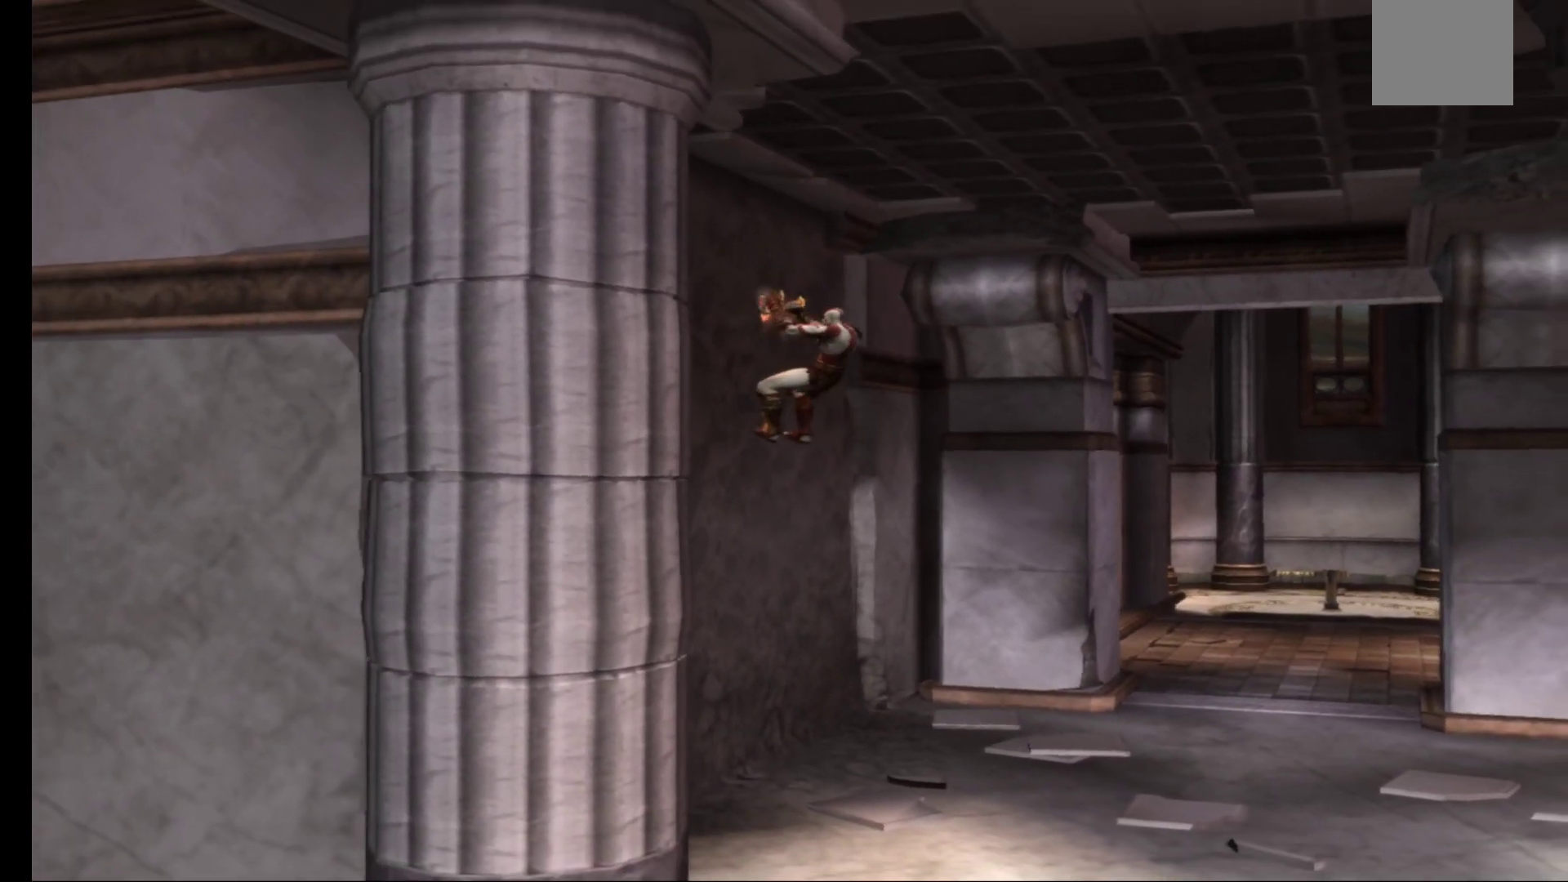
{"buttons": ["R1"], "left_stick": "center", "right_stick": "center", "events": []}
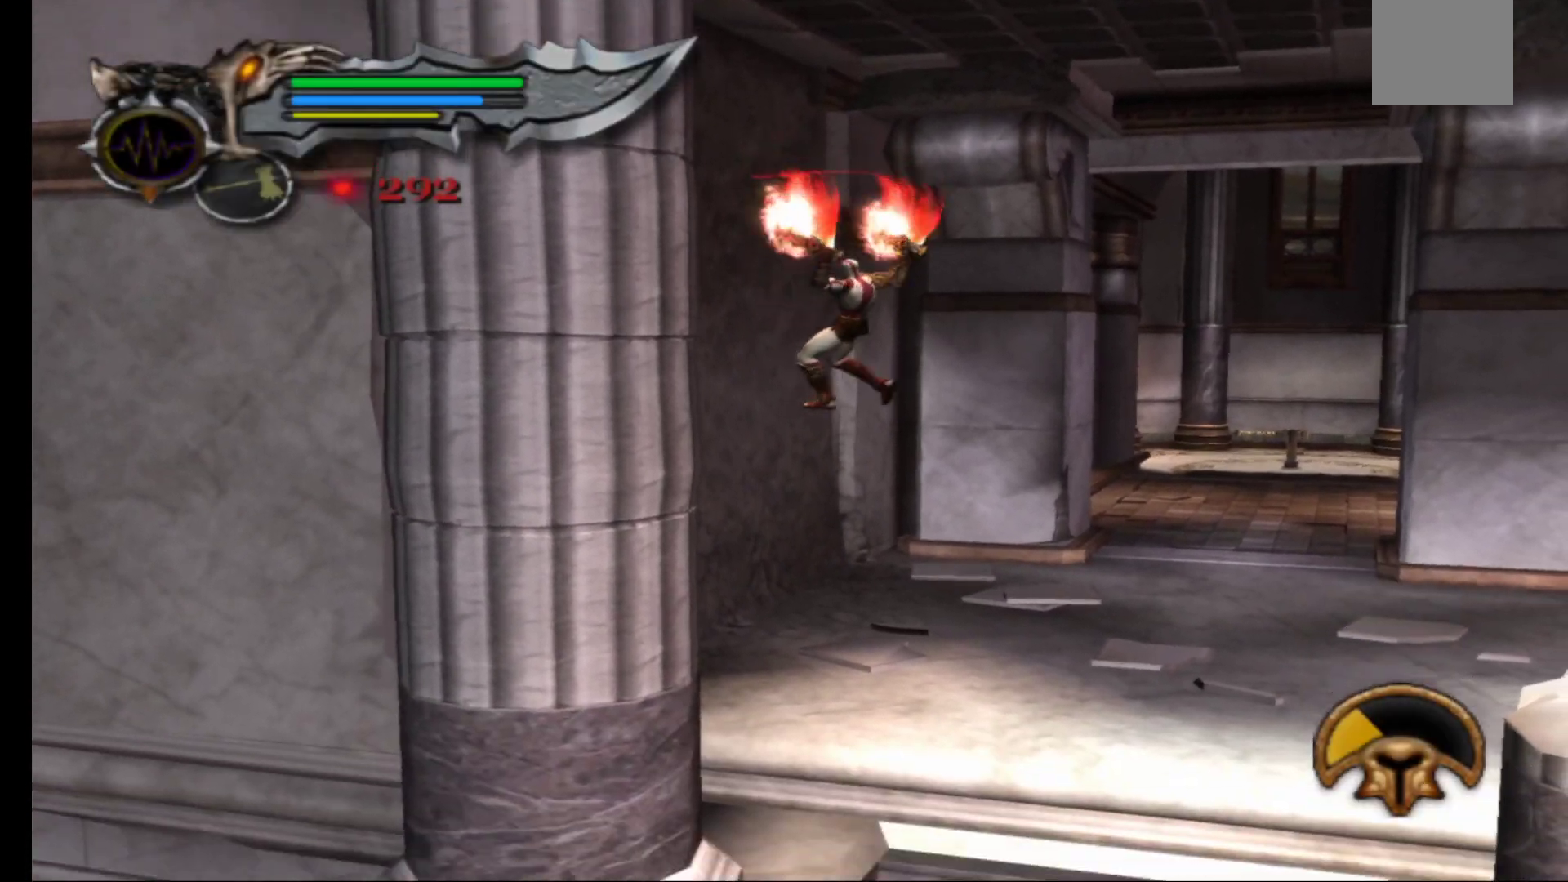
{"buttons": [], "left_stick": "right", "right_stick": "center", "events": [[250, "left_stick", "right"], [300, "R1", "up"]]}
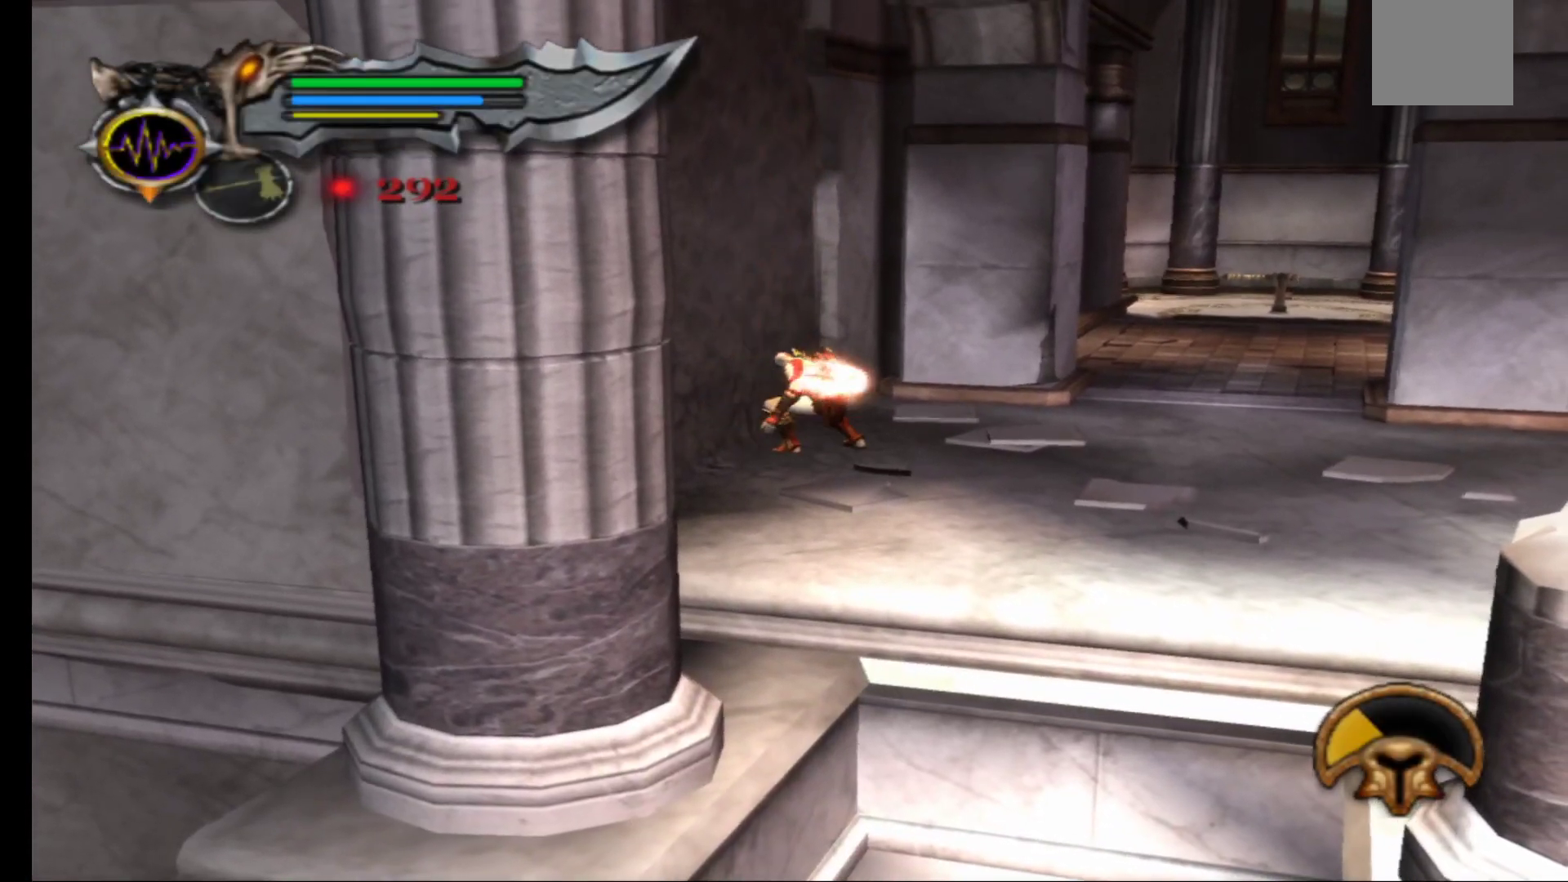
{"buttons": [], "left_stick": "right", "right_stick": "center", "events": []}
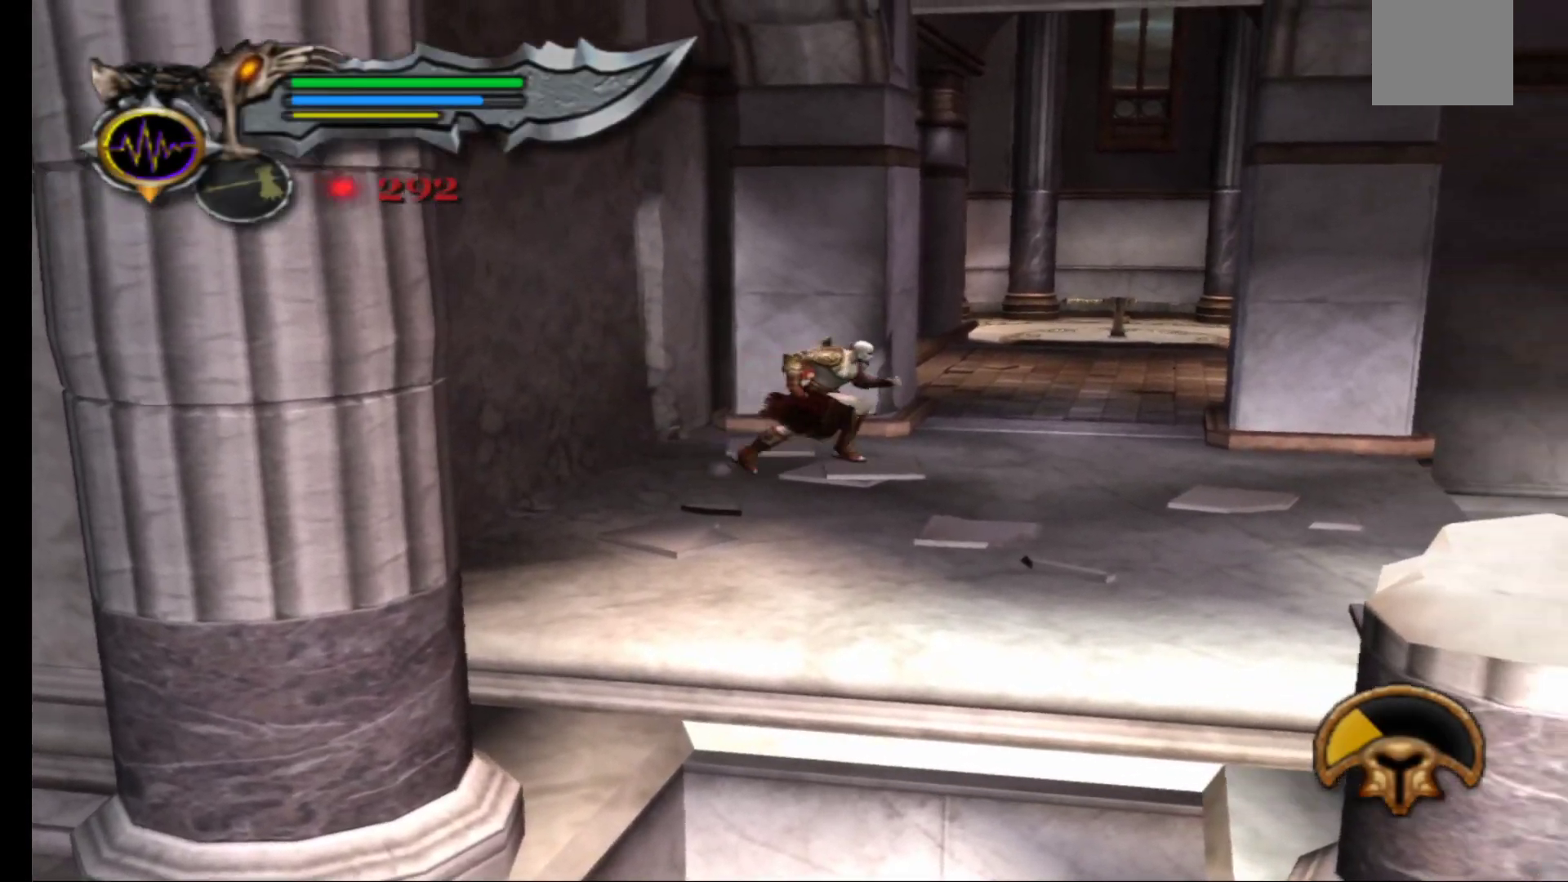
{"buttons": [], "left_stick": "down-right", "right_stick": "center", "events": [[333, "left_stick", "down-right"]]}
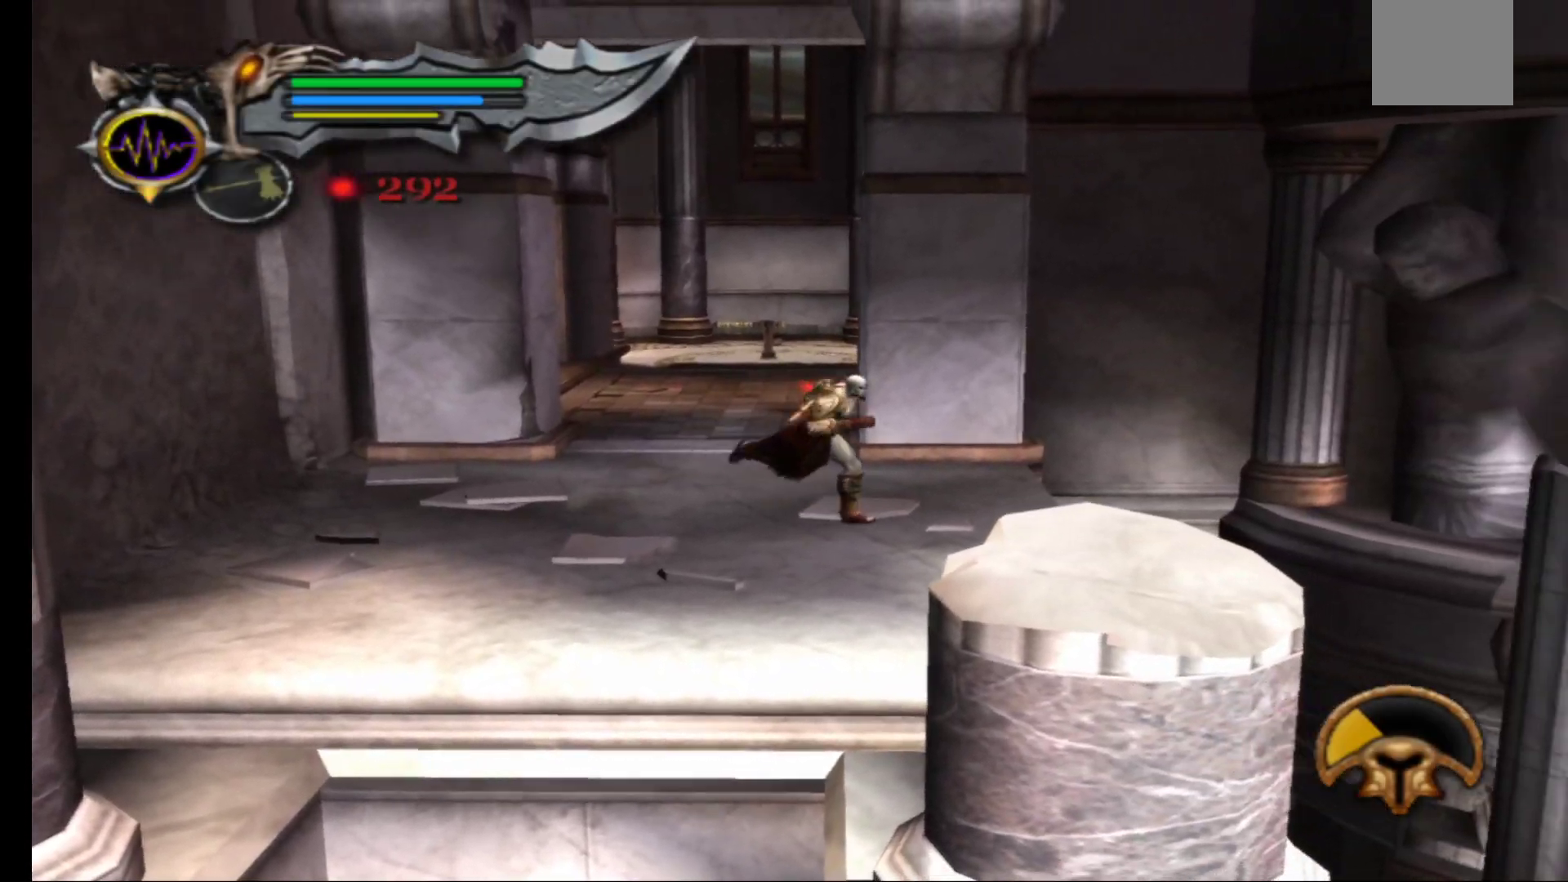
{"buttons": [], "left_stick": "center", "right_stick": "center", "events": [[100, "left_stick", "center"]]}
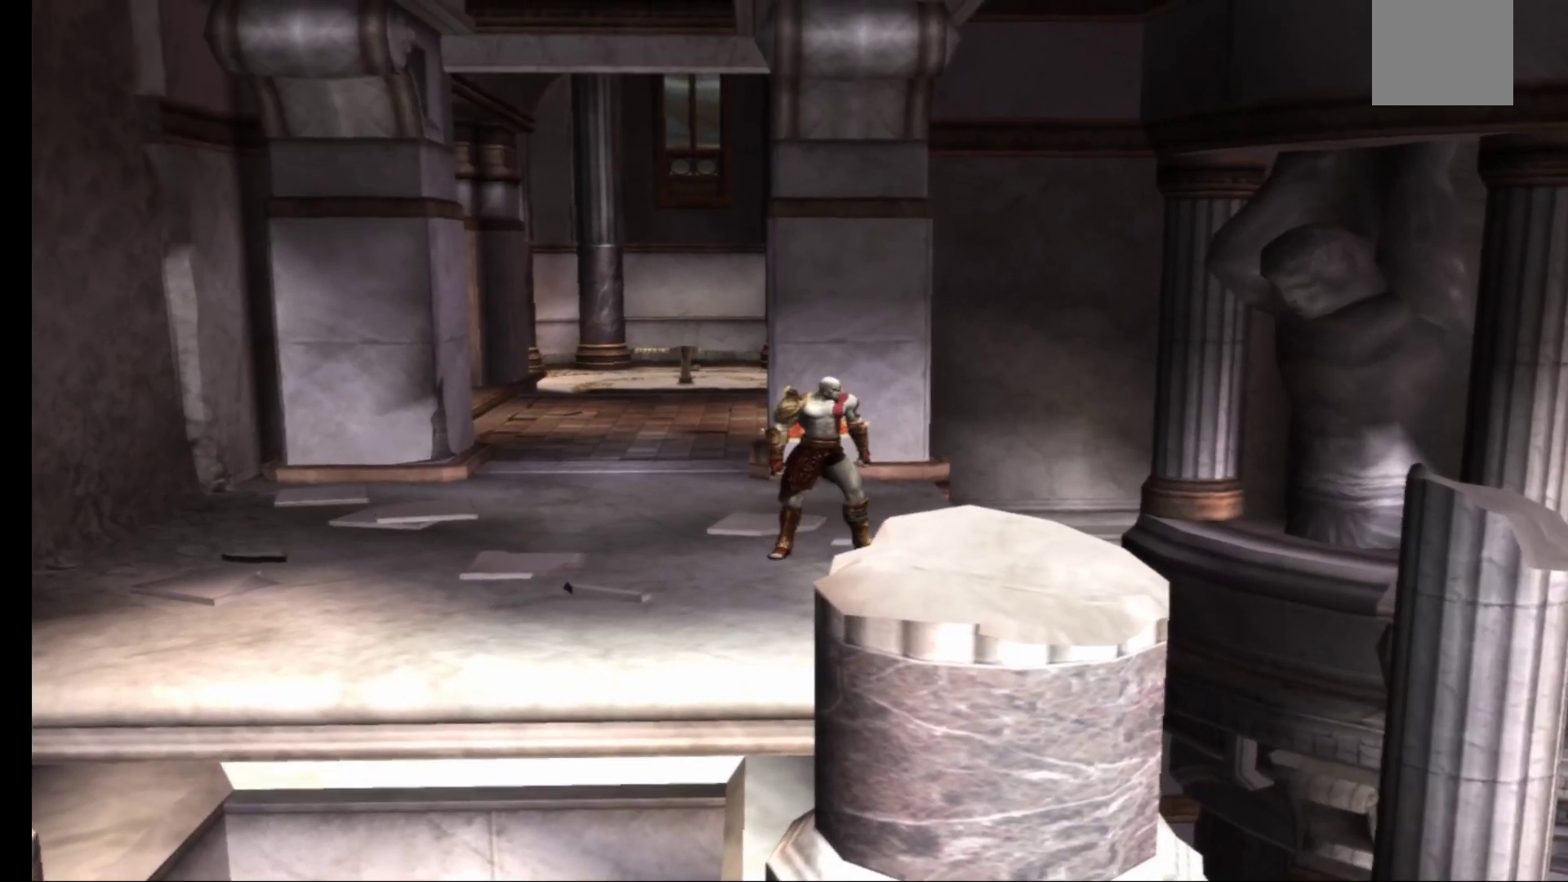
{"buttons": [], "left_stick": "up", "right_stick": "center", "events": [[133, "left_stick", "up-left"], [467, "left_stick", "up"]]}
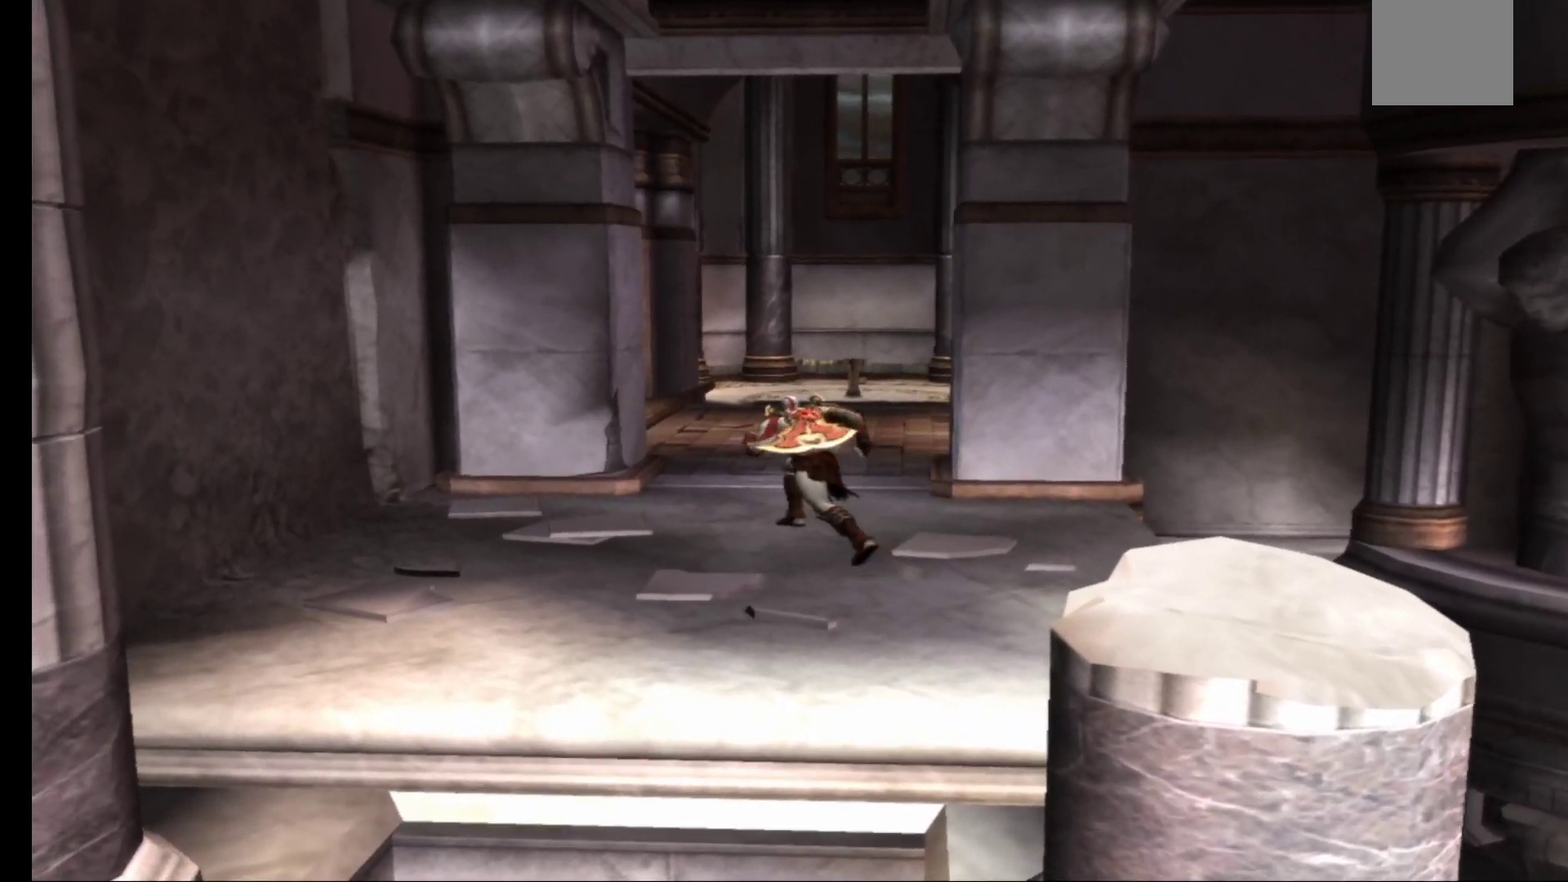
{"buttons": [], "left_stick": "up", "right_stick": "center", "events": []}
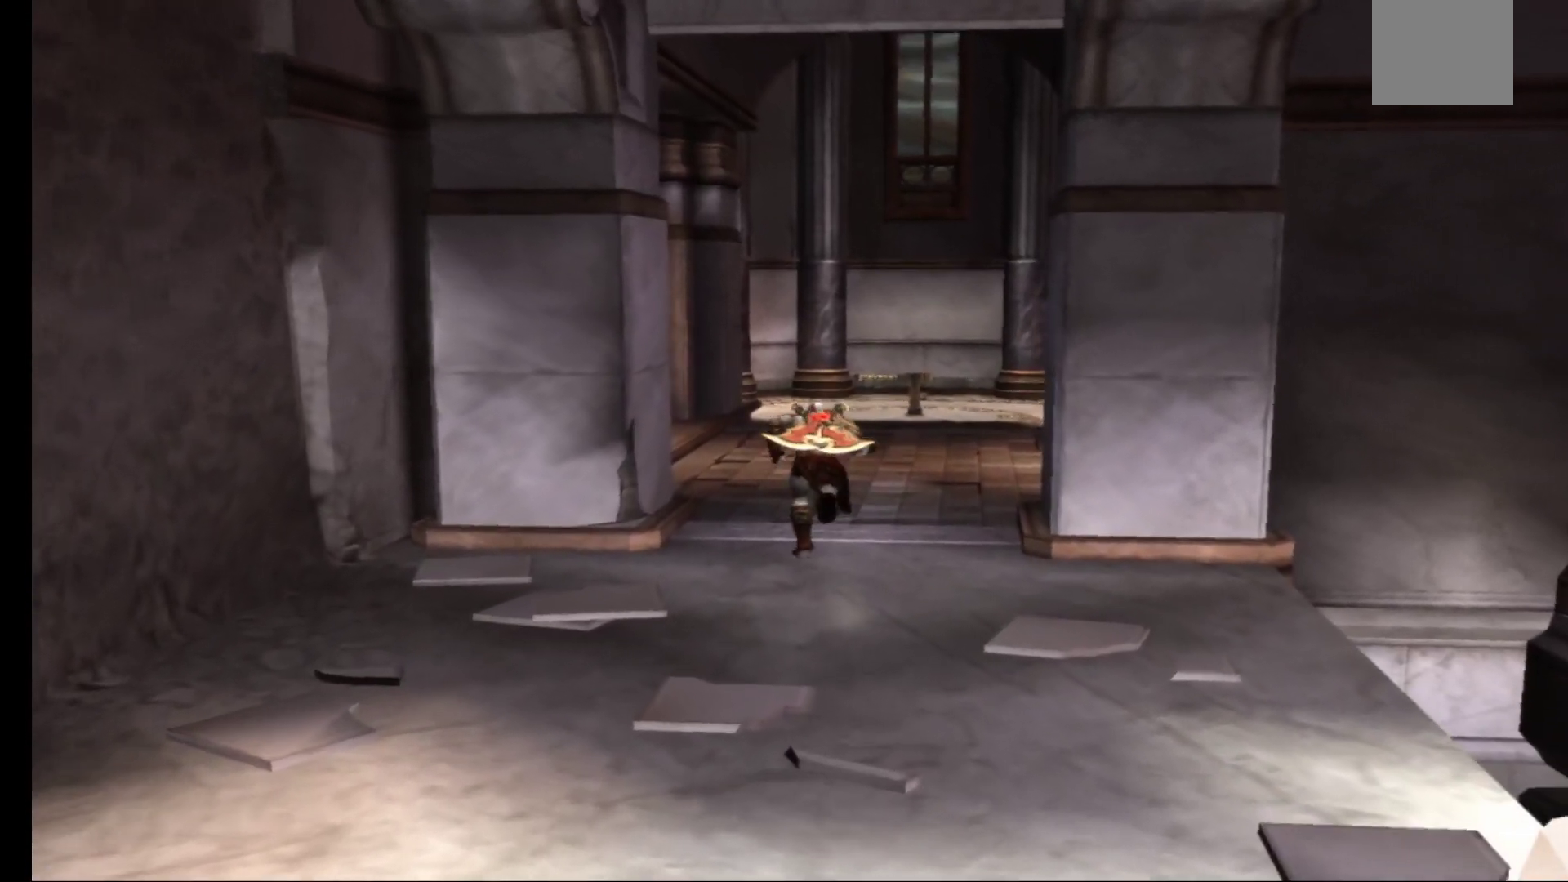
{"buttons": [], "left_stick": "up", "right_stick": "center", "events": []}
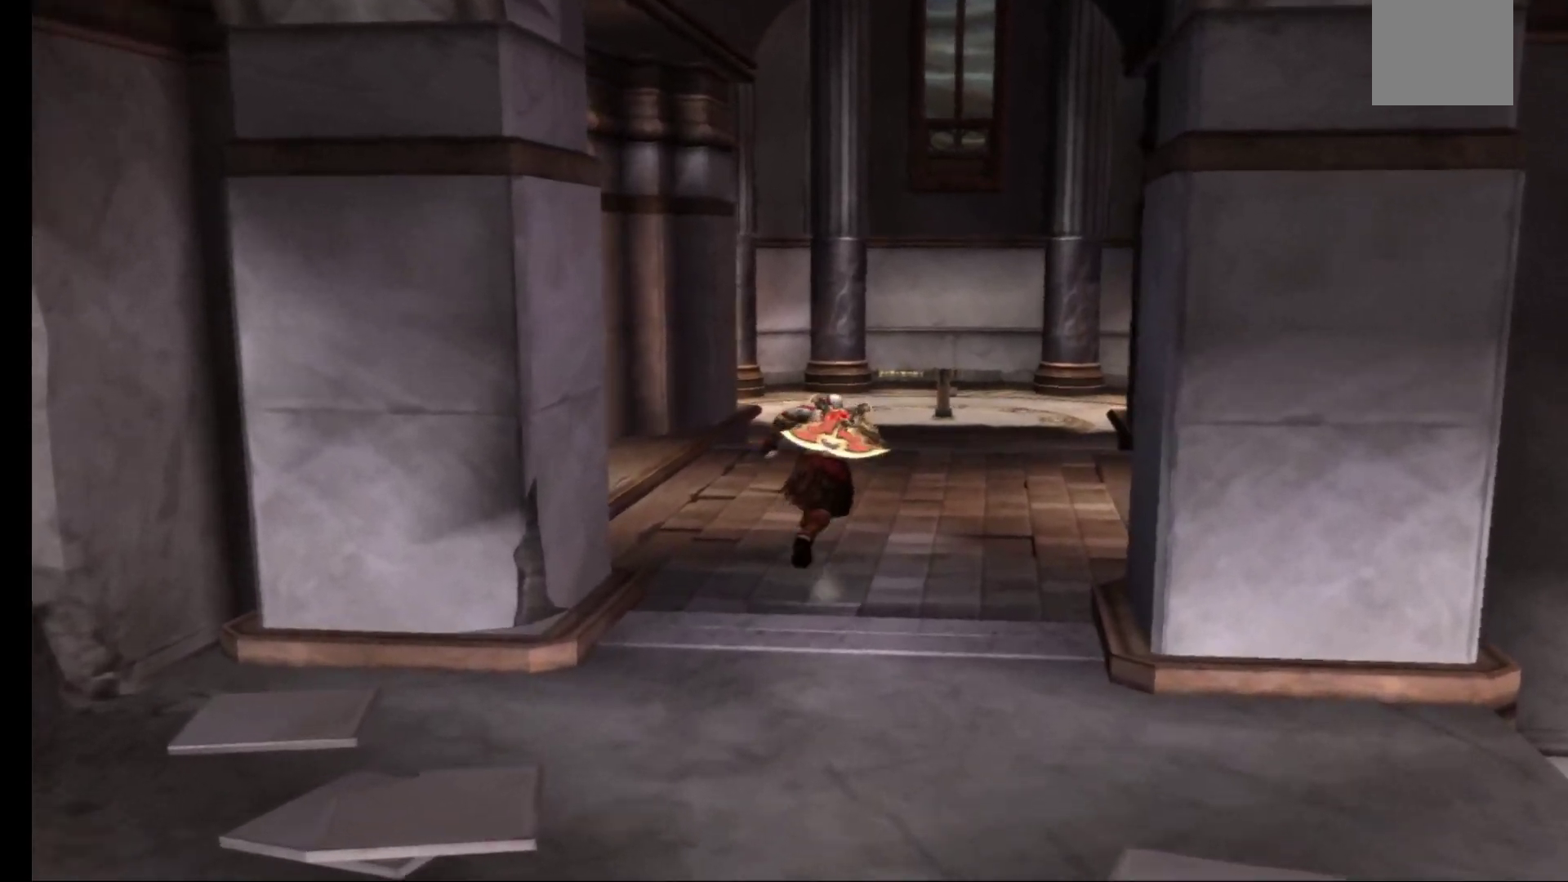
{"buttons": [], "left_stick": "up", "right_stick": "center", "events": []}
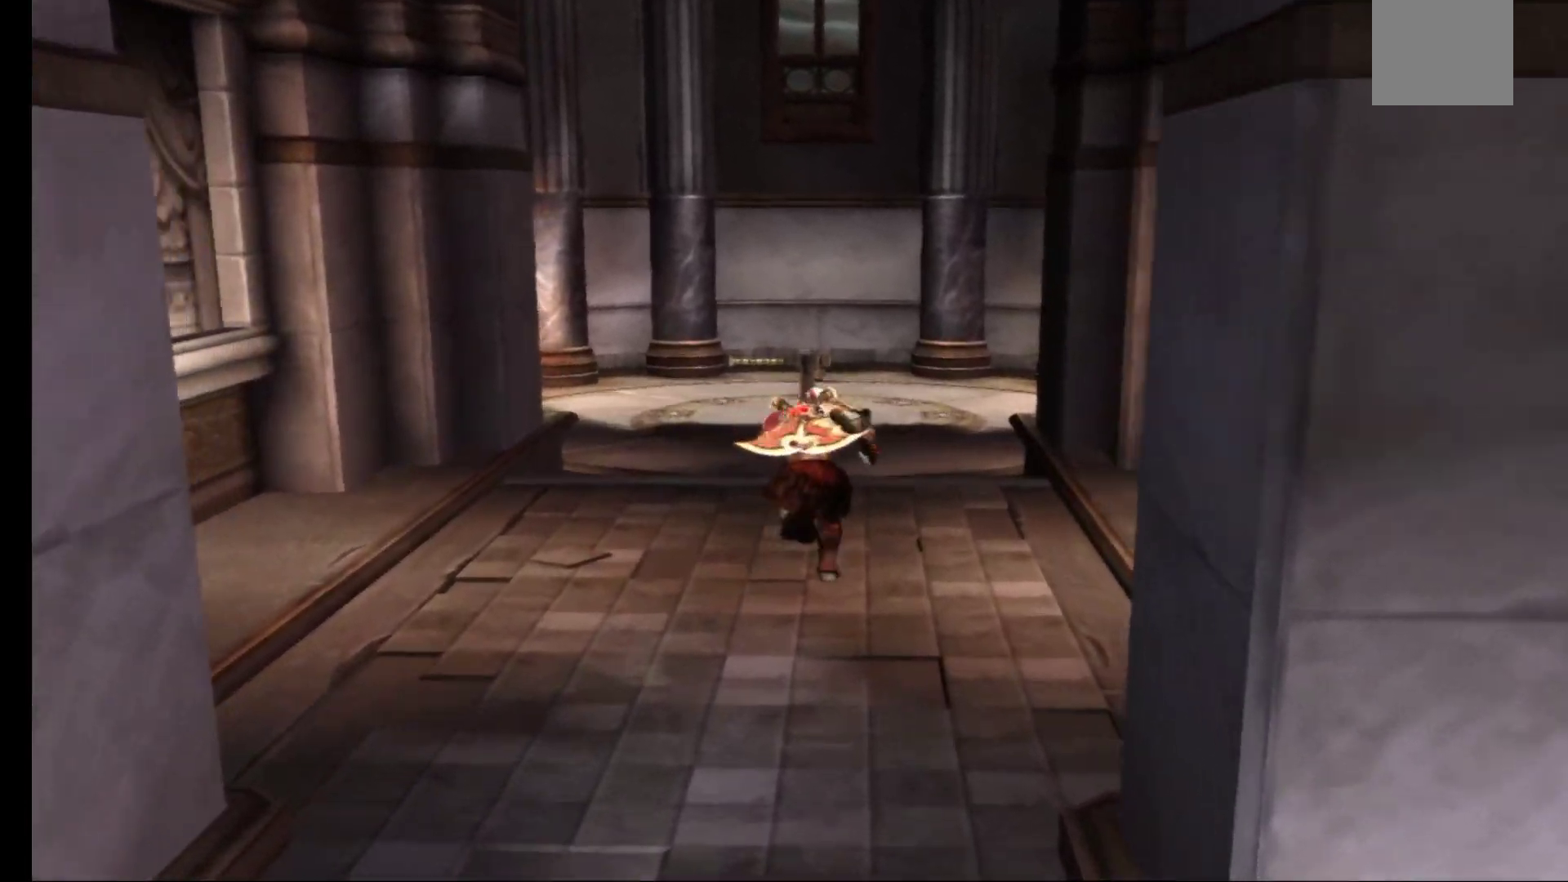
{"buttons": [], "left_stick": "up", "right_stick": "center", "events": []}
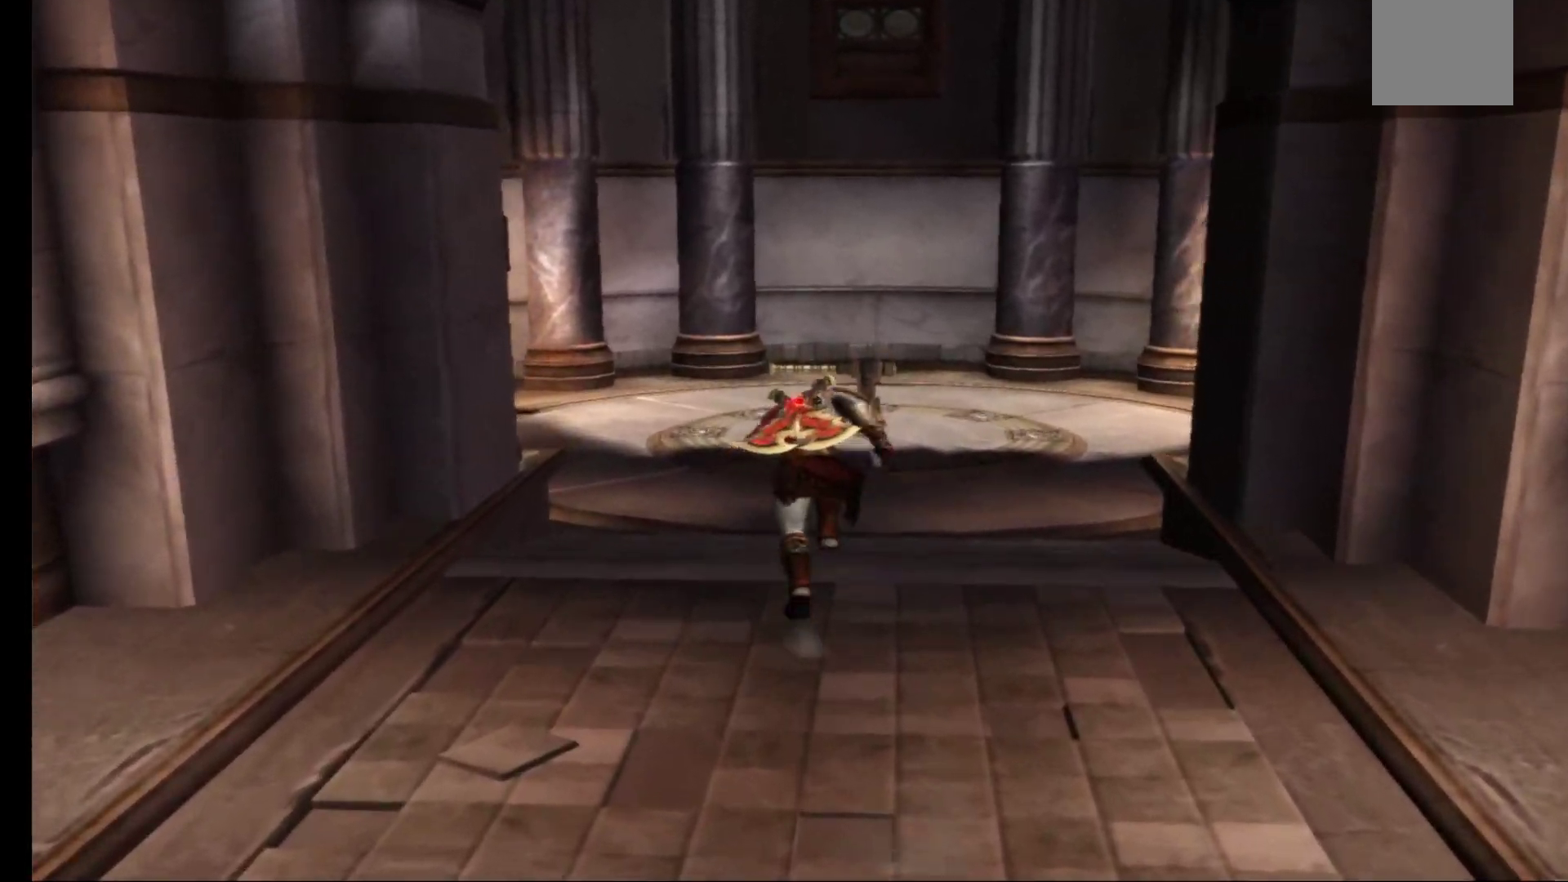
{"buttons": [], "left_stick": "up", "right_stick": "center", "events": []}
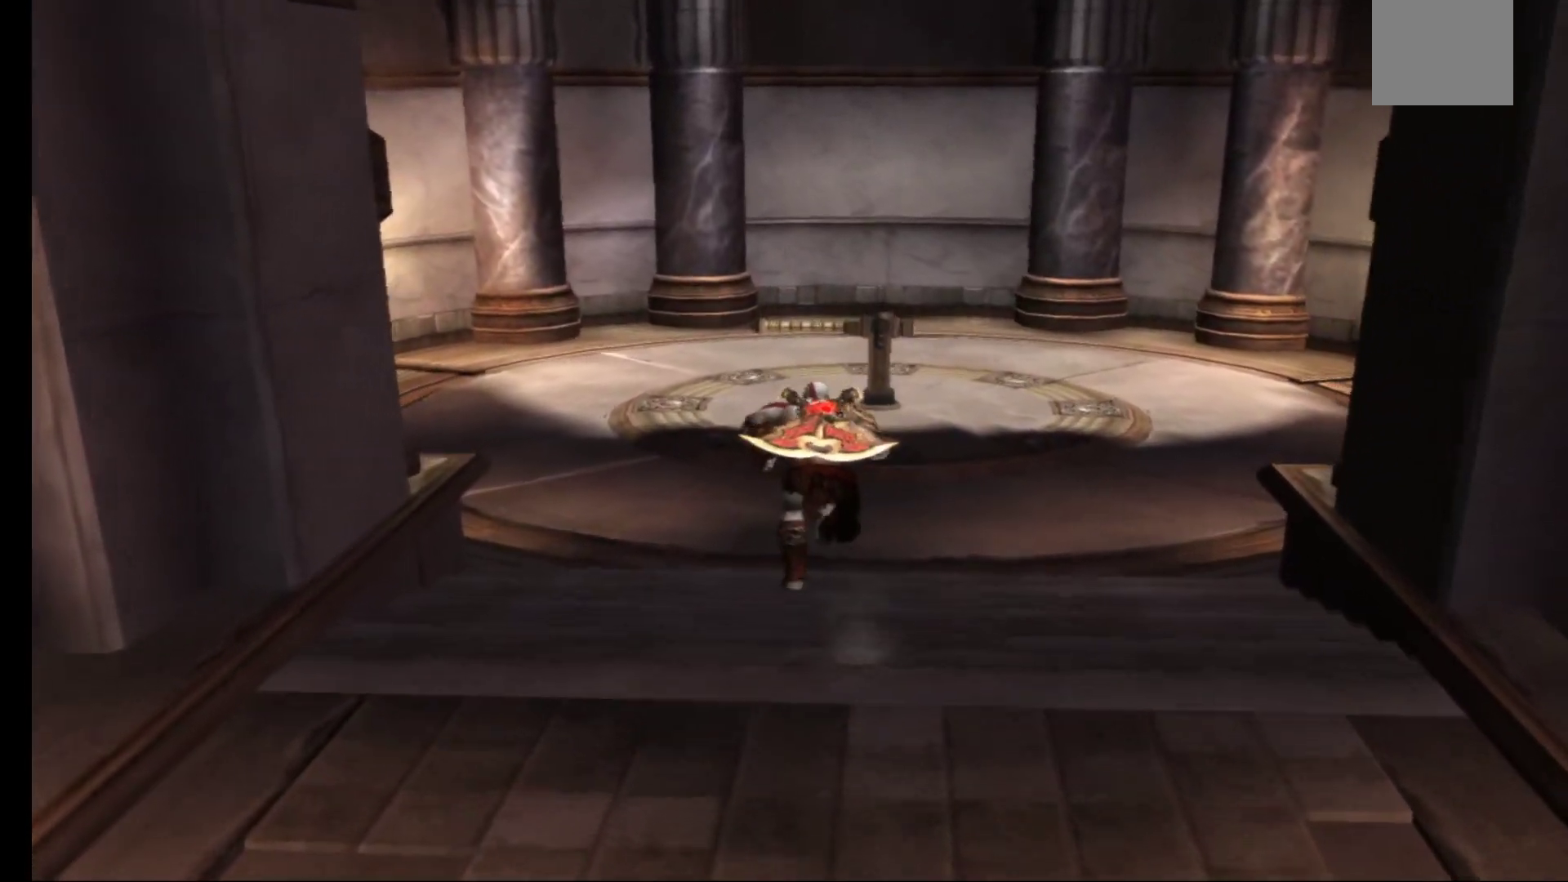
{"buttons": [], "left_stick": "up", "right_stick": "center", "events": []}
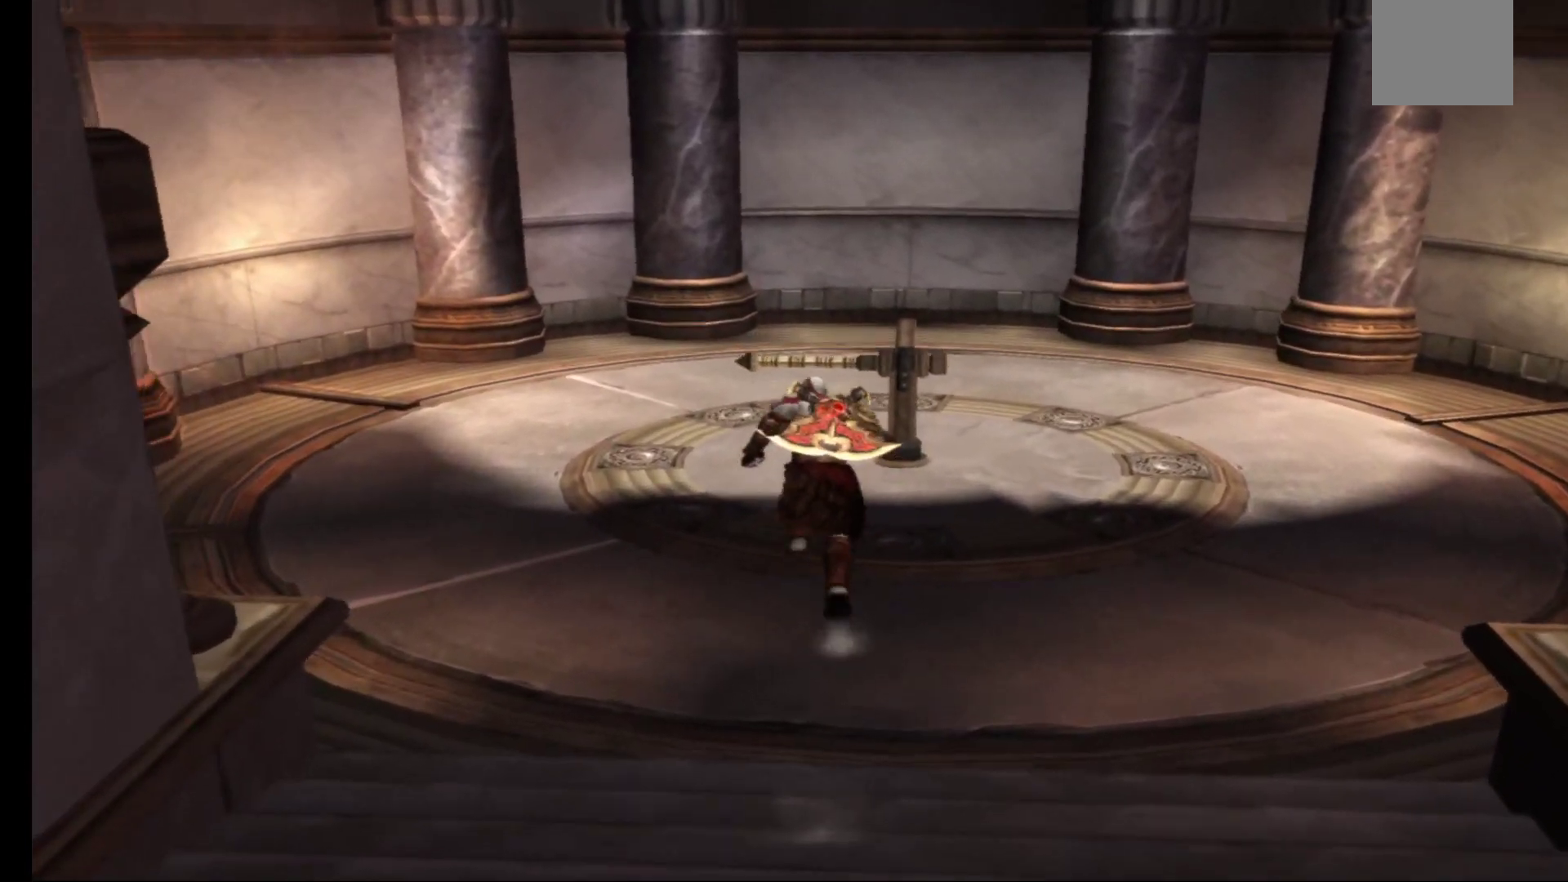
{"buttons": ["R1"], "left_stick": "down", "right_stick": "center", "events": [[283, "R1", "down"], [283, "left_stick", "center"], [500, "left_stick", "down"]]}
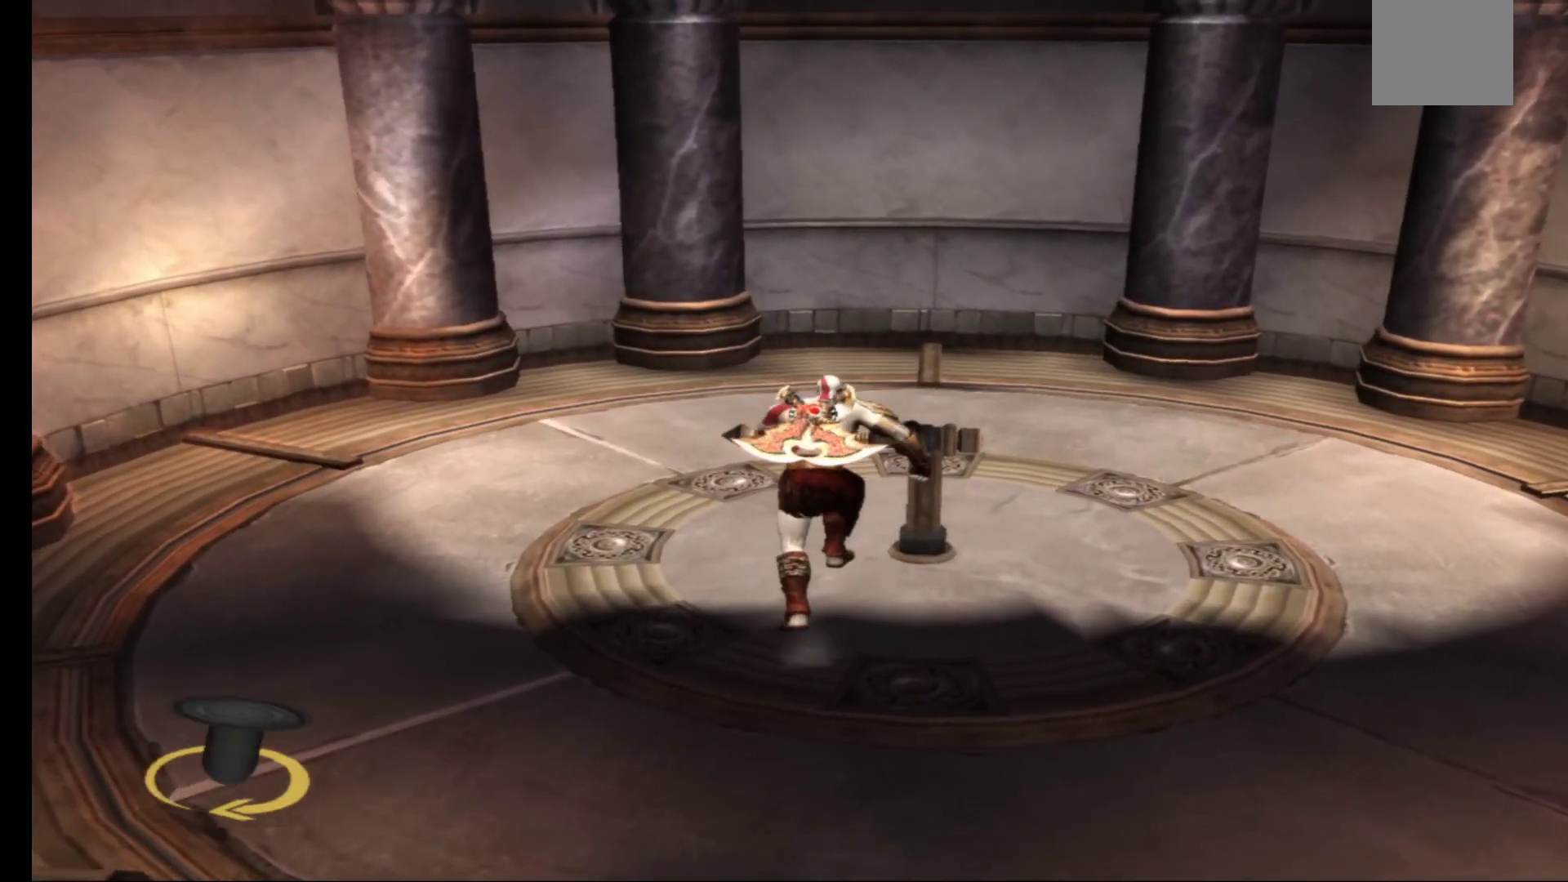
{"buttons": [], "left_stick": "center", "right_stick": "center", "events": [[333, "R1", "up"], [333, "left_stick", "center"]]}
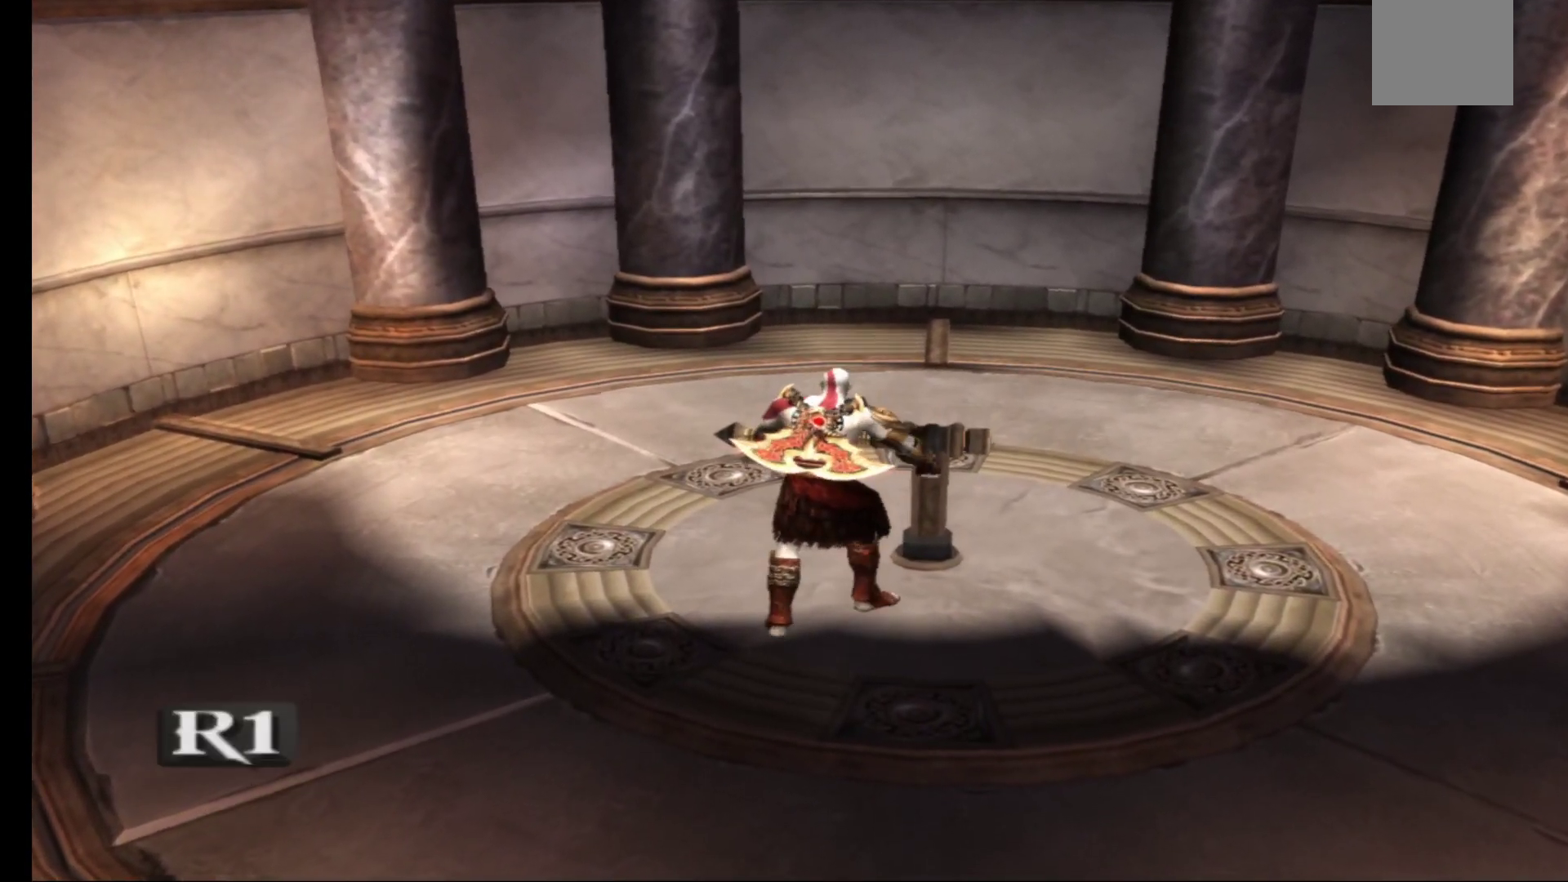
{"buttons": [], "left_stick": "up-left", "right_stick": "center", "events": [[50, "left_stick", "down-left"], [417, "left_stick", "up-left"]]}
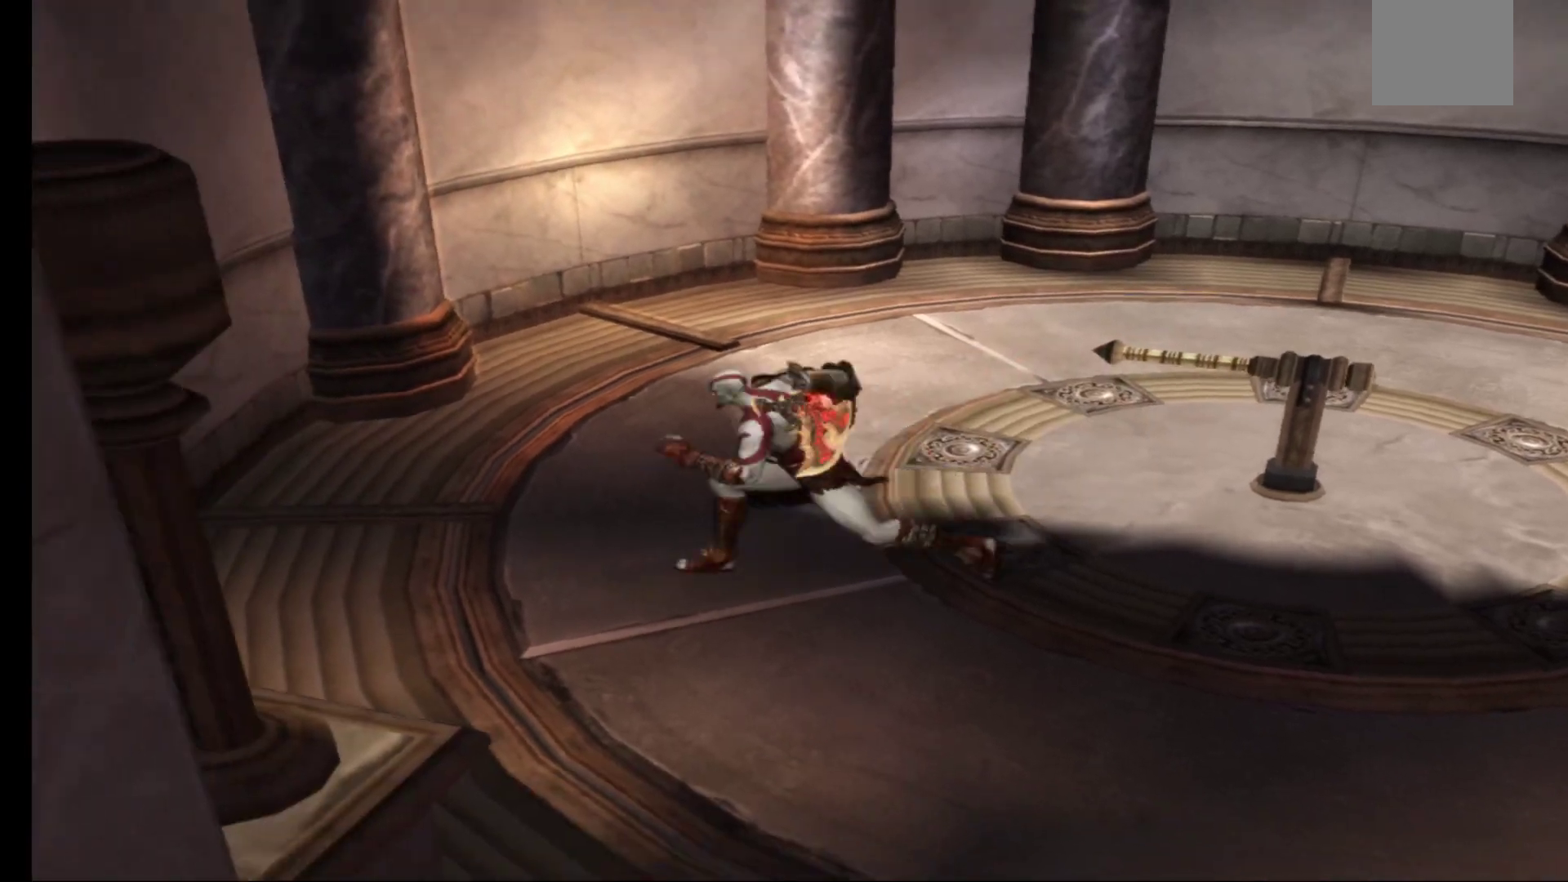
{"buttons": [], "left_stick": "right", "right_stick": "center", "events": [[217, "left_stick", "up-right"], [467, "left_stick", "right"]]}
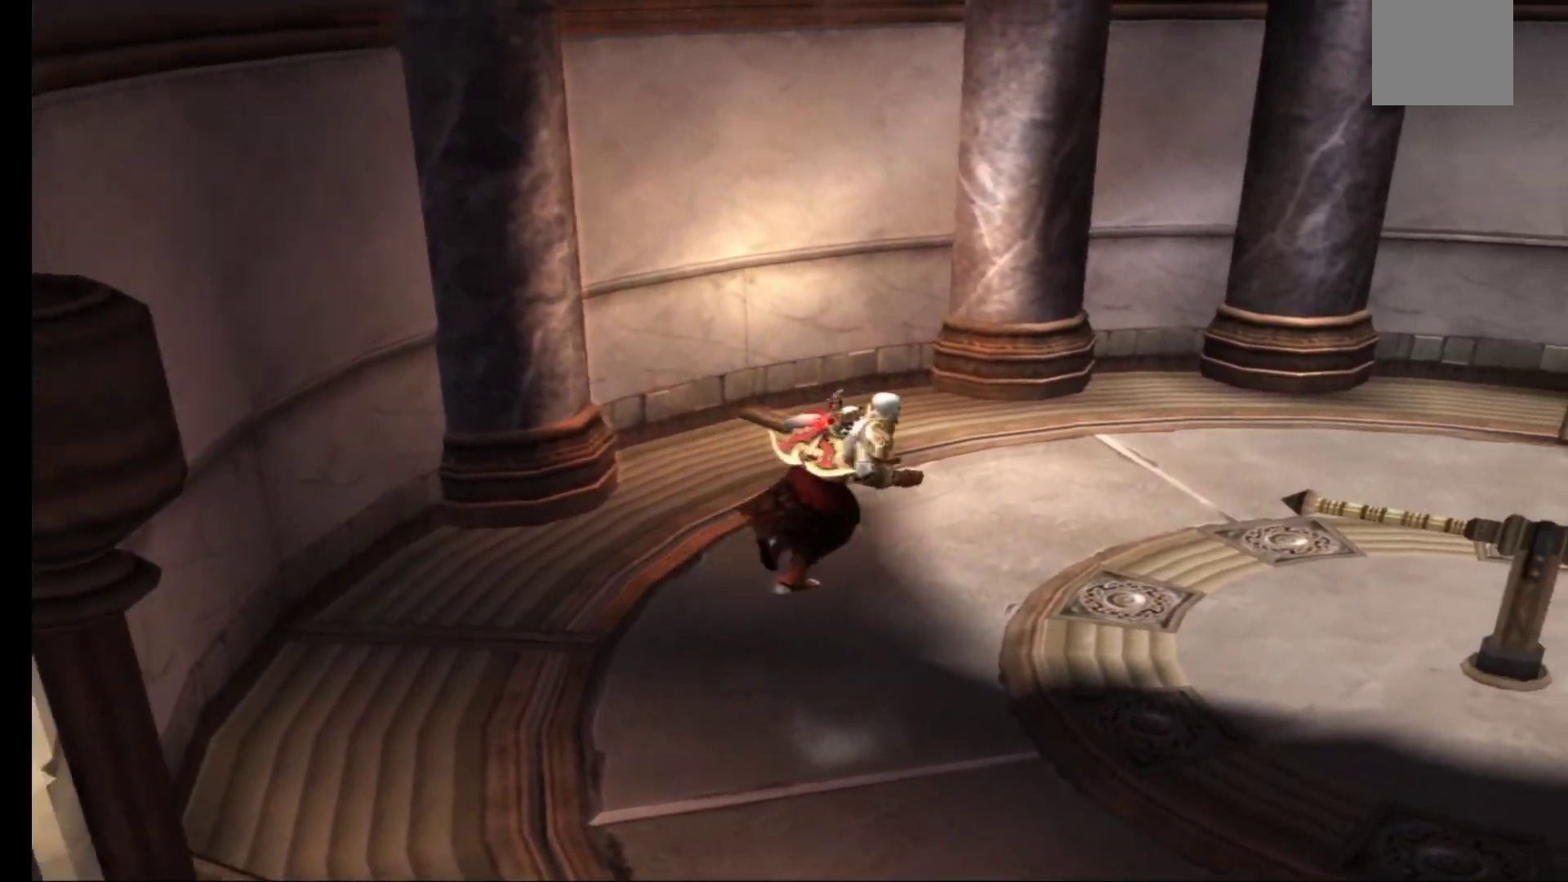
{"buttons": [], "left_stick": "right", "right_stick": "center", "events": []}